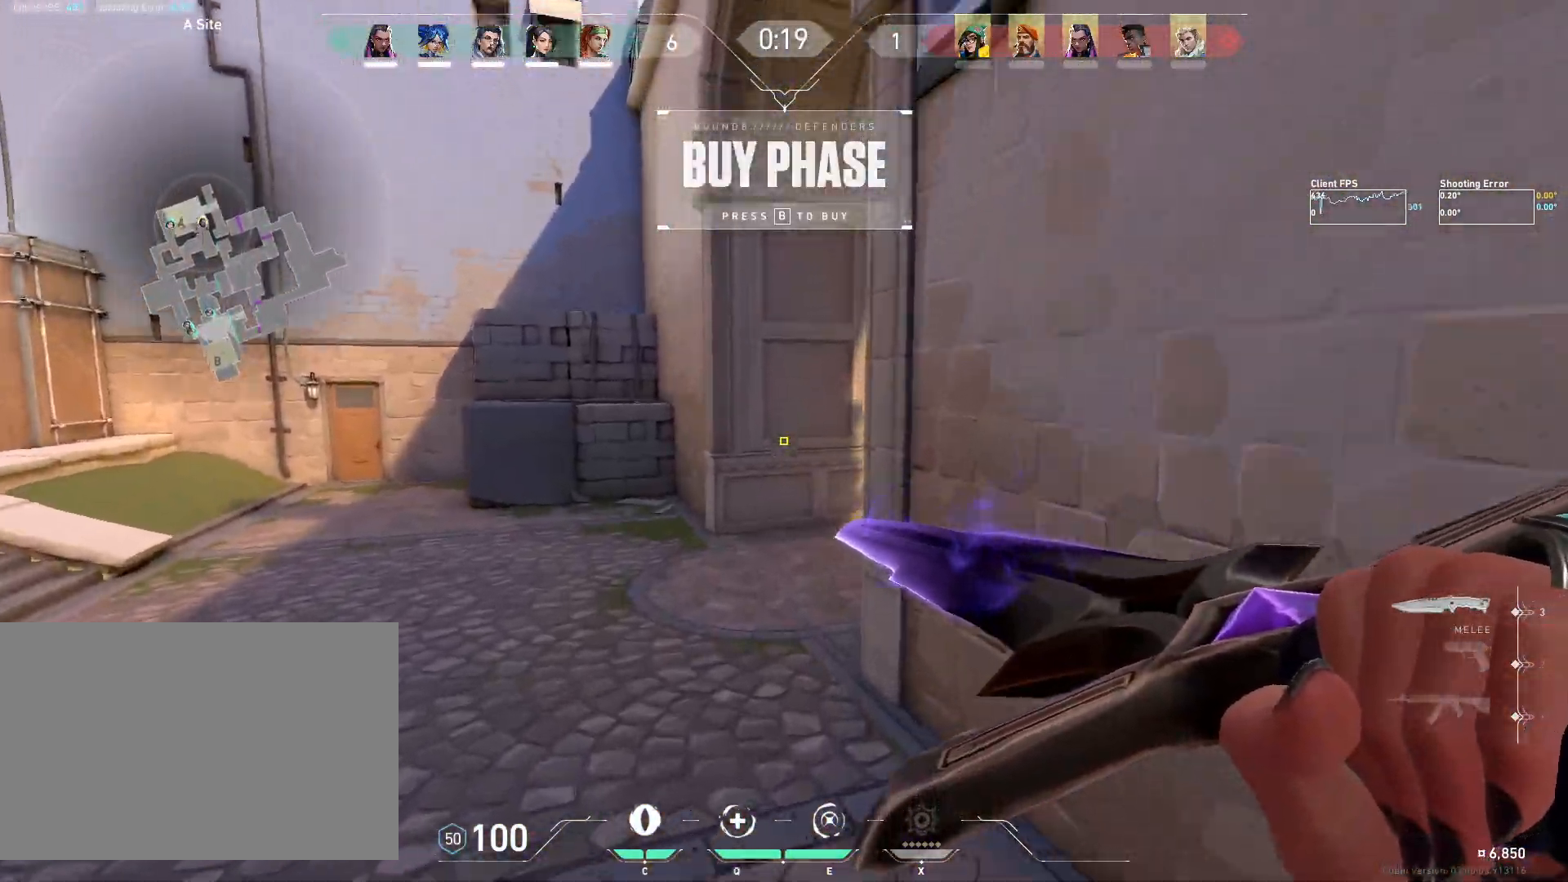
Gameplay with keyboard and mouse; each line is a JSON object with the keys and mouse buttons held at the frame after it. "events" lists presses ("down") and releases ("up") of "4", "a", "c", "ctrl", "d", "e", "q", "r", "s", "shift", "space", "w", "x", "z", "mouse_left", "mouse_wheel", "mouse_right", "mouse_mb4" and "mouse_mb5" between this image and that frame as [ms after this image, input, new state], when the widget could be followed in between. "mouse_left", "mouse_wheel", "mouse_right", "mouse_mb4", "mouse_mb5" = the "left", "wheel", "right", "mb4", "mb5" buttons of the "mouse" list. No other keys are recorded. "wheel" means that the mouse wheel is clicked or scrolled. Mouse movement is not recorded.
{"keys": ["w"], "mouse": [], "events": [[117, "mouse_wheel", "down"], [367, "mouse_wheel", "up"]]}
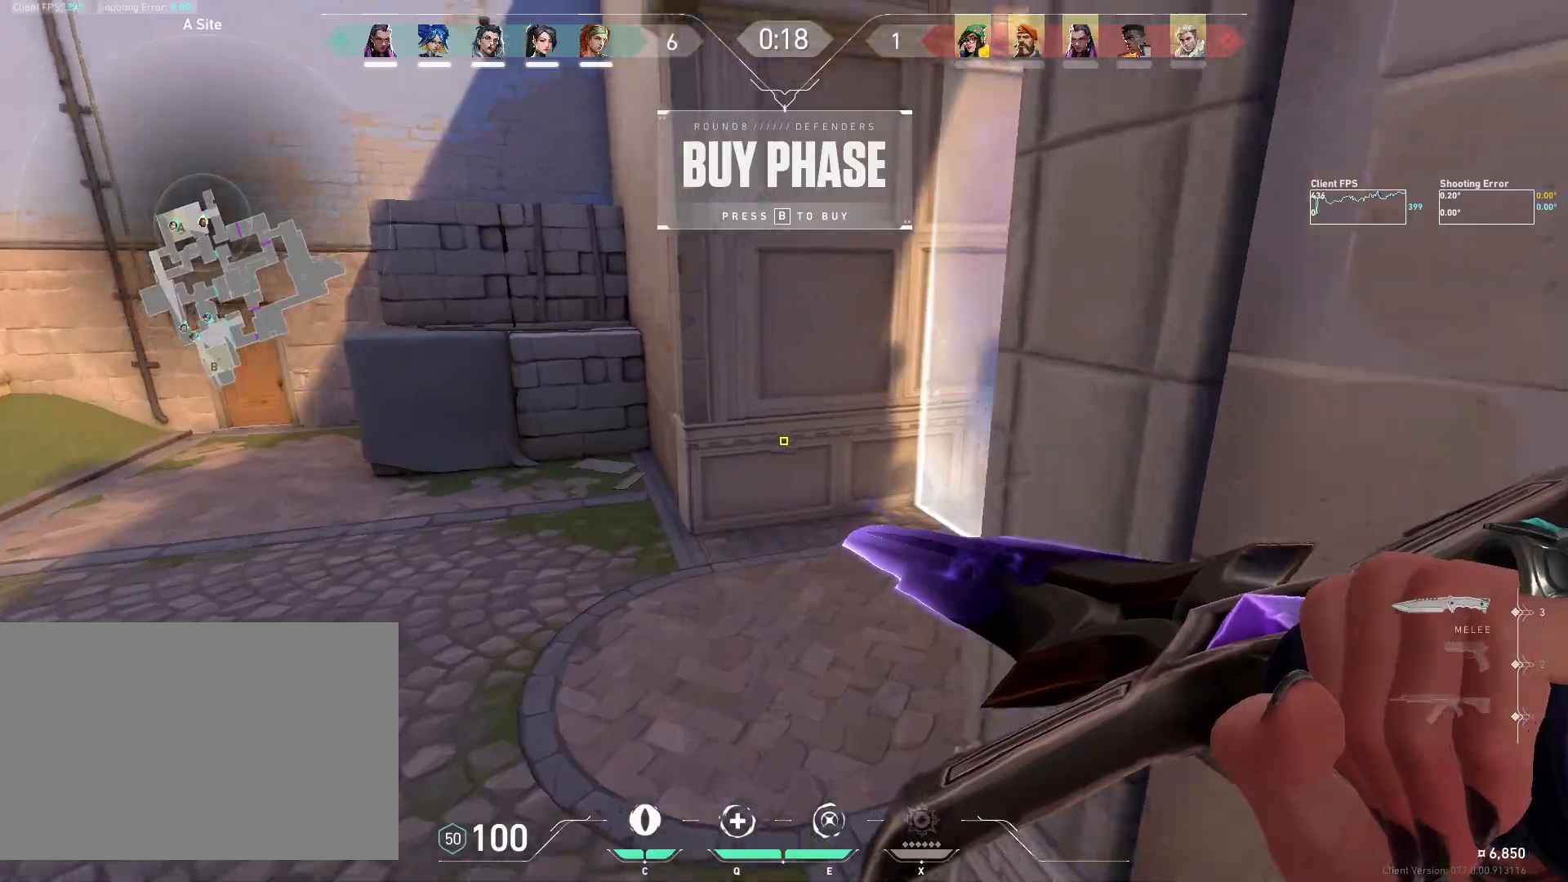
{"keys": ["w"], "mouse": [], "events": [[283, "mouse_wheel", "down"], [500, "mouse_wheel", "up"]]}
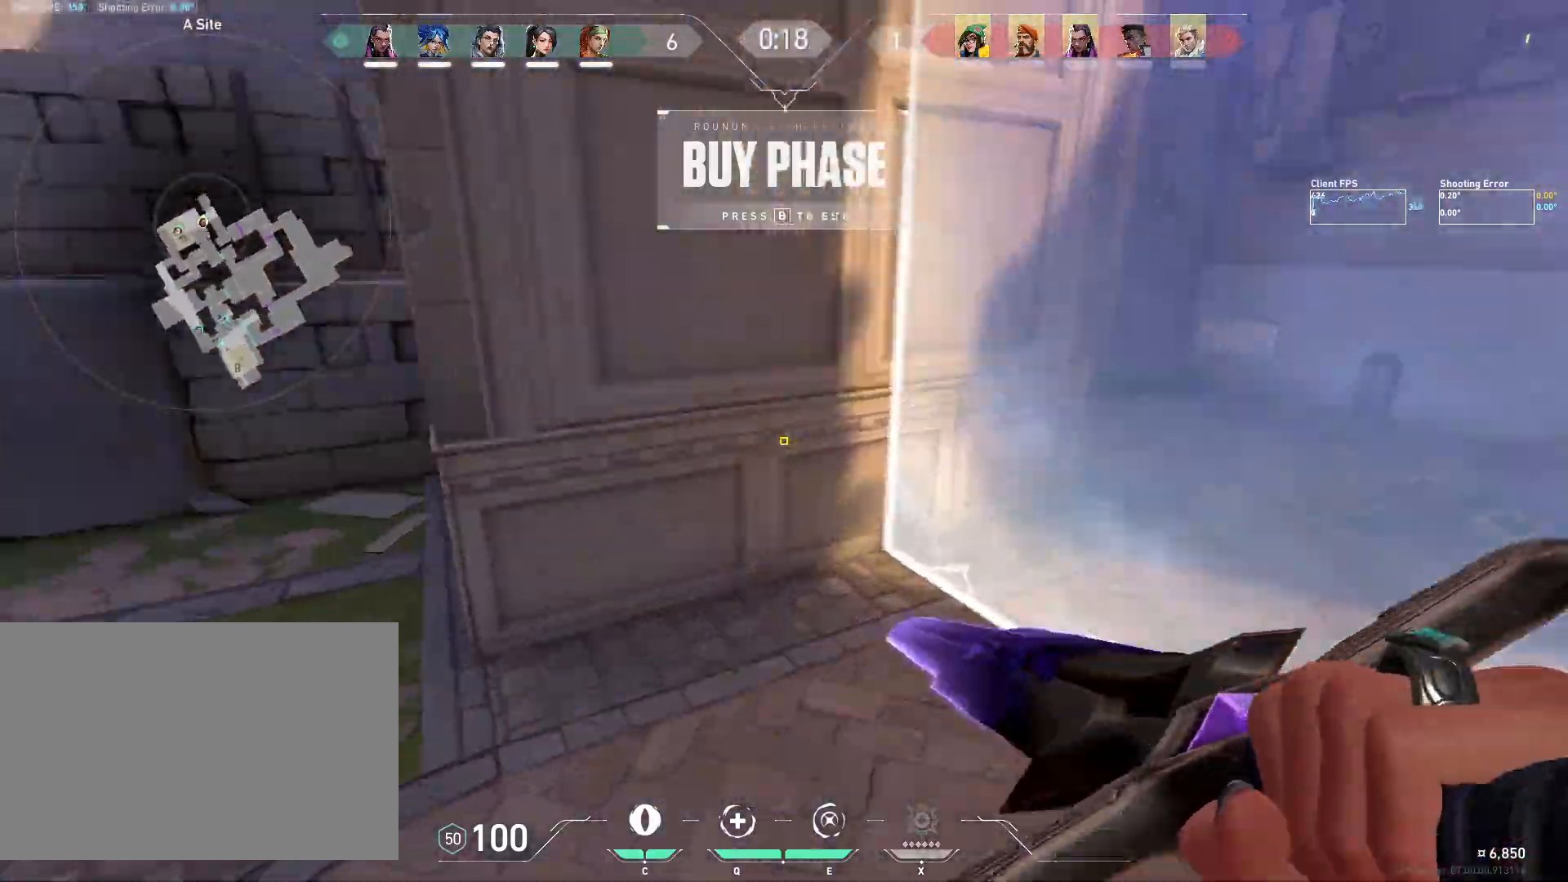
{"keys": ["d", "s"], "mouse": ["right"], "events": [[150, "w", "up"], [300, "s", "down"], [433, "mouse_right", "down"], [450, "d", "down"]]}
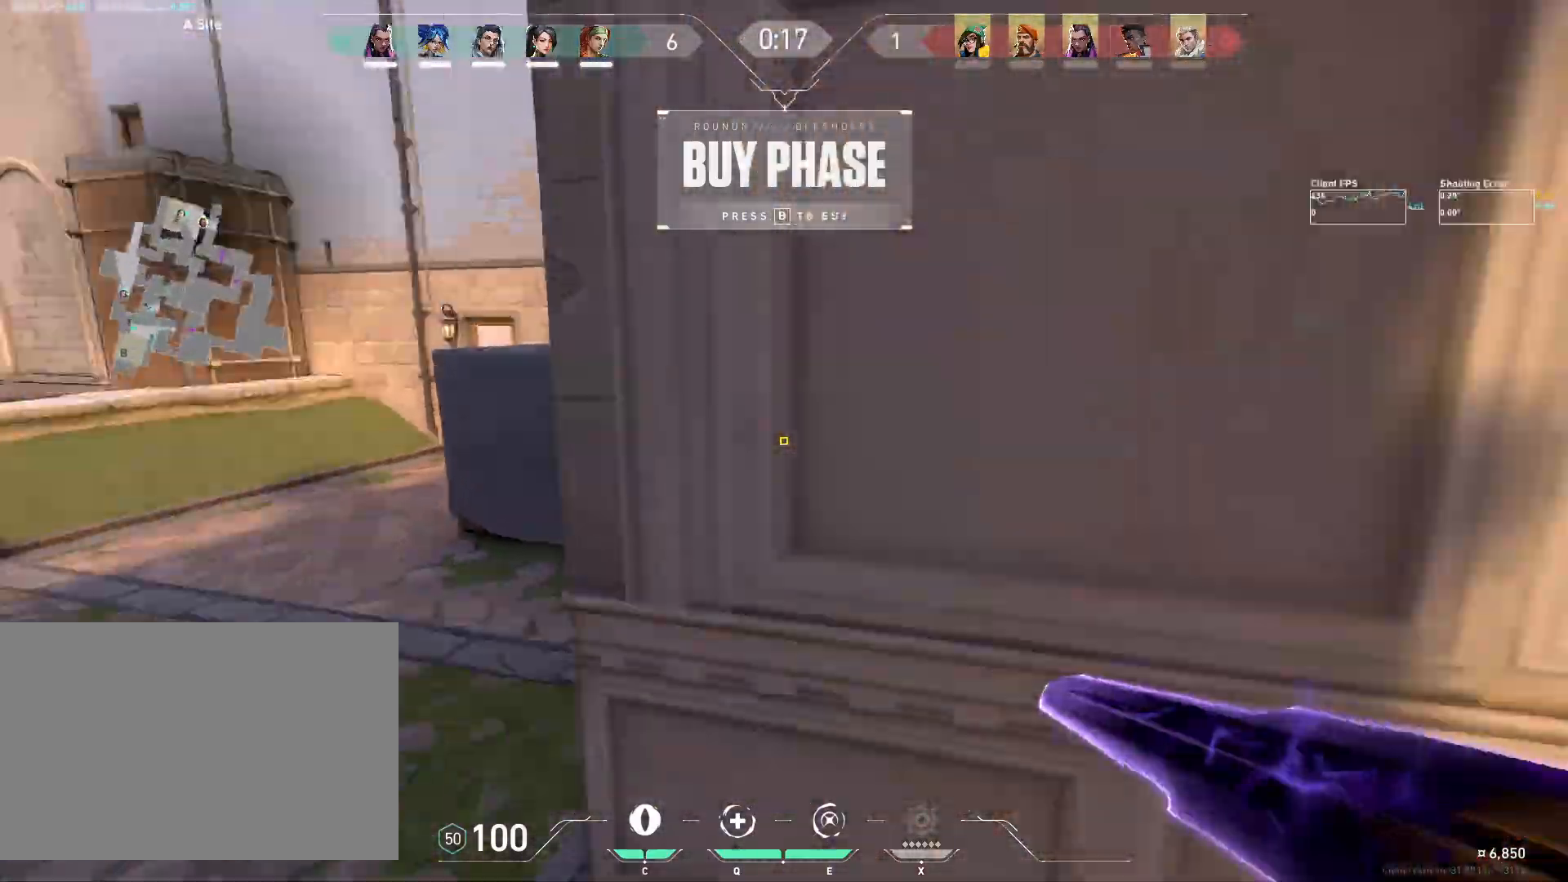
{"keys": ["d", "s"], "mouse": ["mb4"], "events": [[117, "mouse_right", "up"], [133, "d", "up"], [433, "d", "down"], [450, "mouse_mb4", "down"]]}
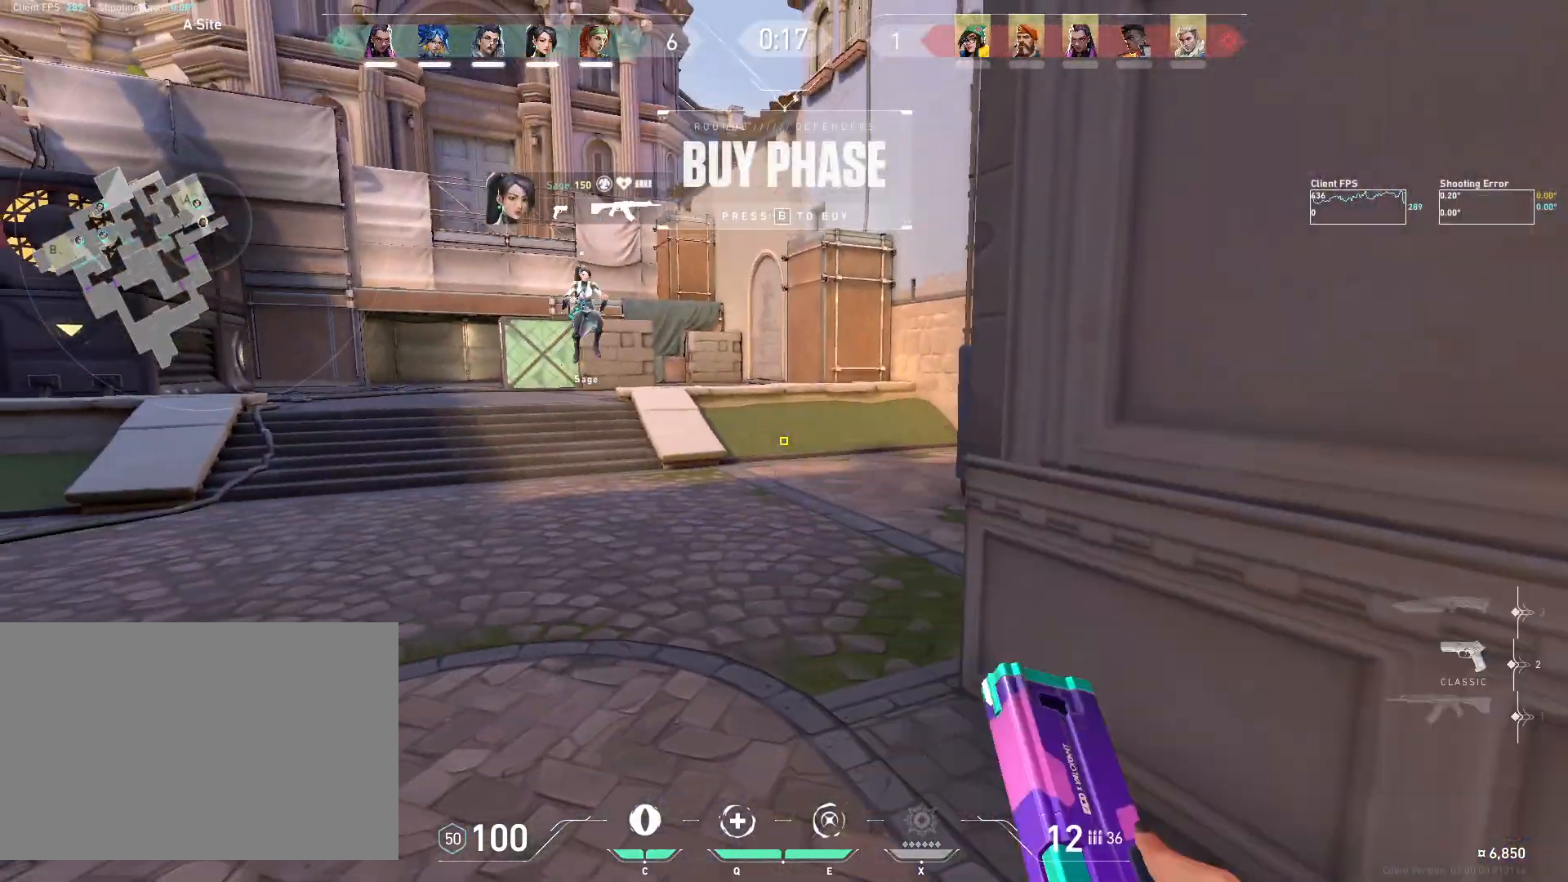
{"keys": ["d"], "mouse": [], "events": [[50, "s", "up"], [83, "mouse_mb4", "up"], [167, "mouse_mb4", "down"], [283, "mouse_mb4", "up"]]}
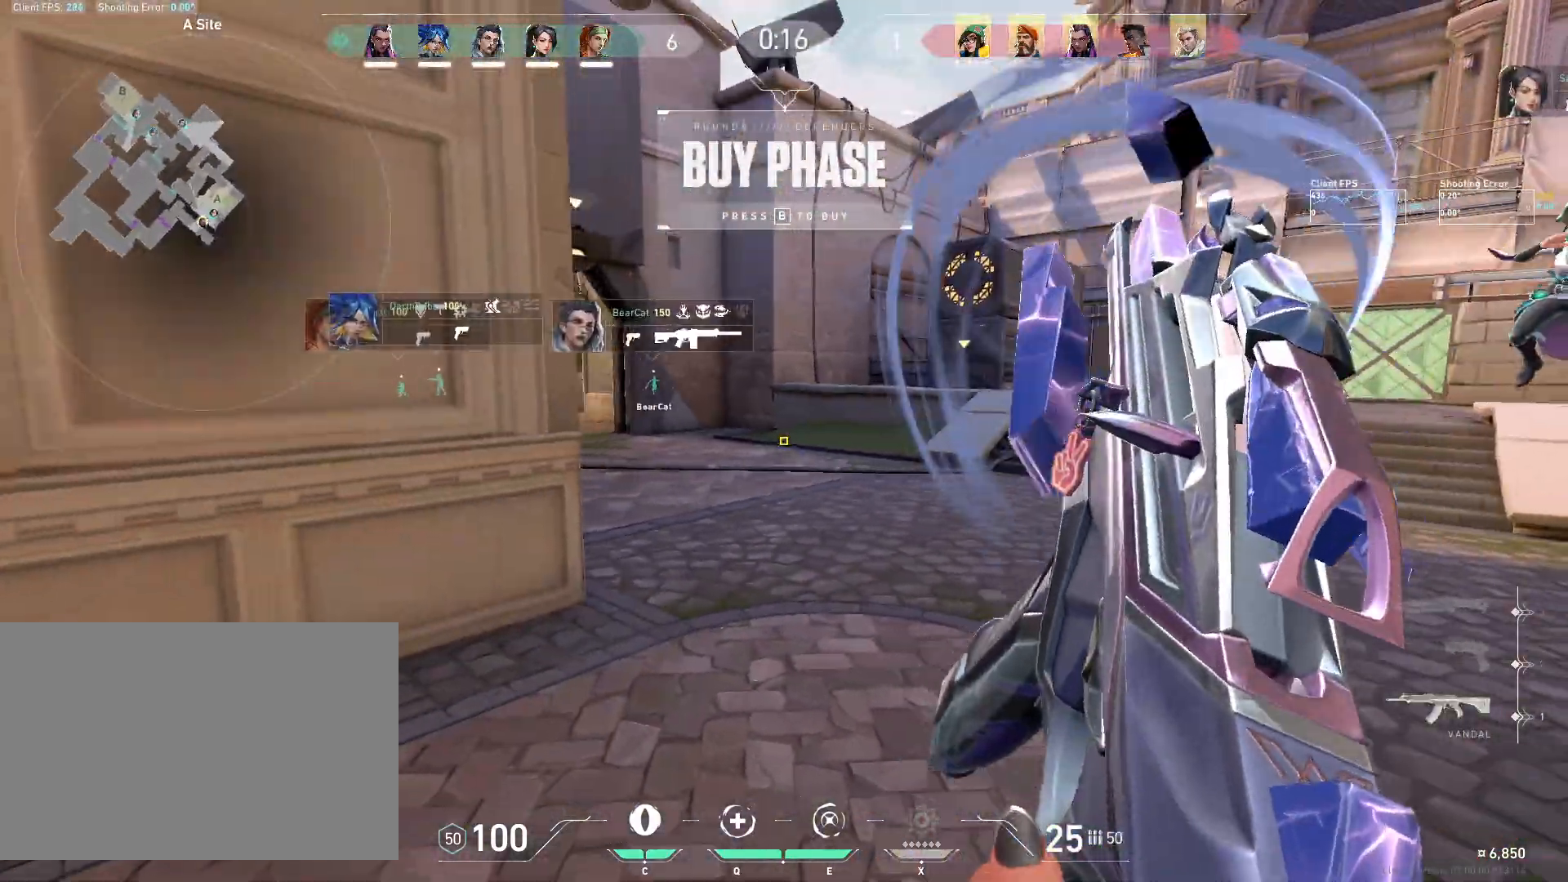
{"keys": [], "mouse": [], "events": [[17, "w", "down"], [33, "a", "down"], [33, "d", "up"], [200, "w", "up"], [350, "a", "up"]]}
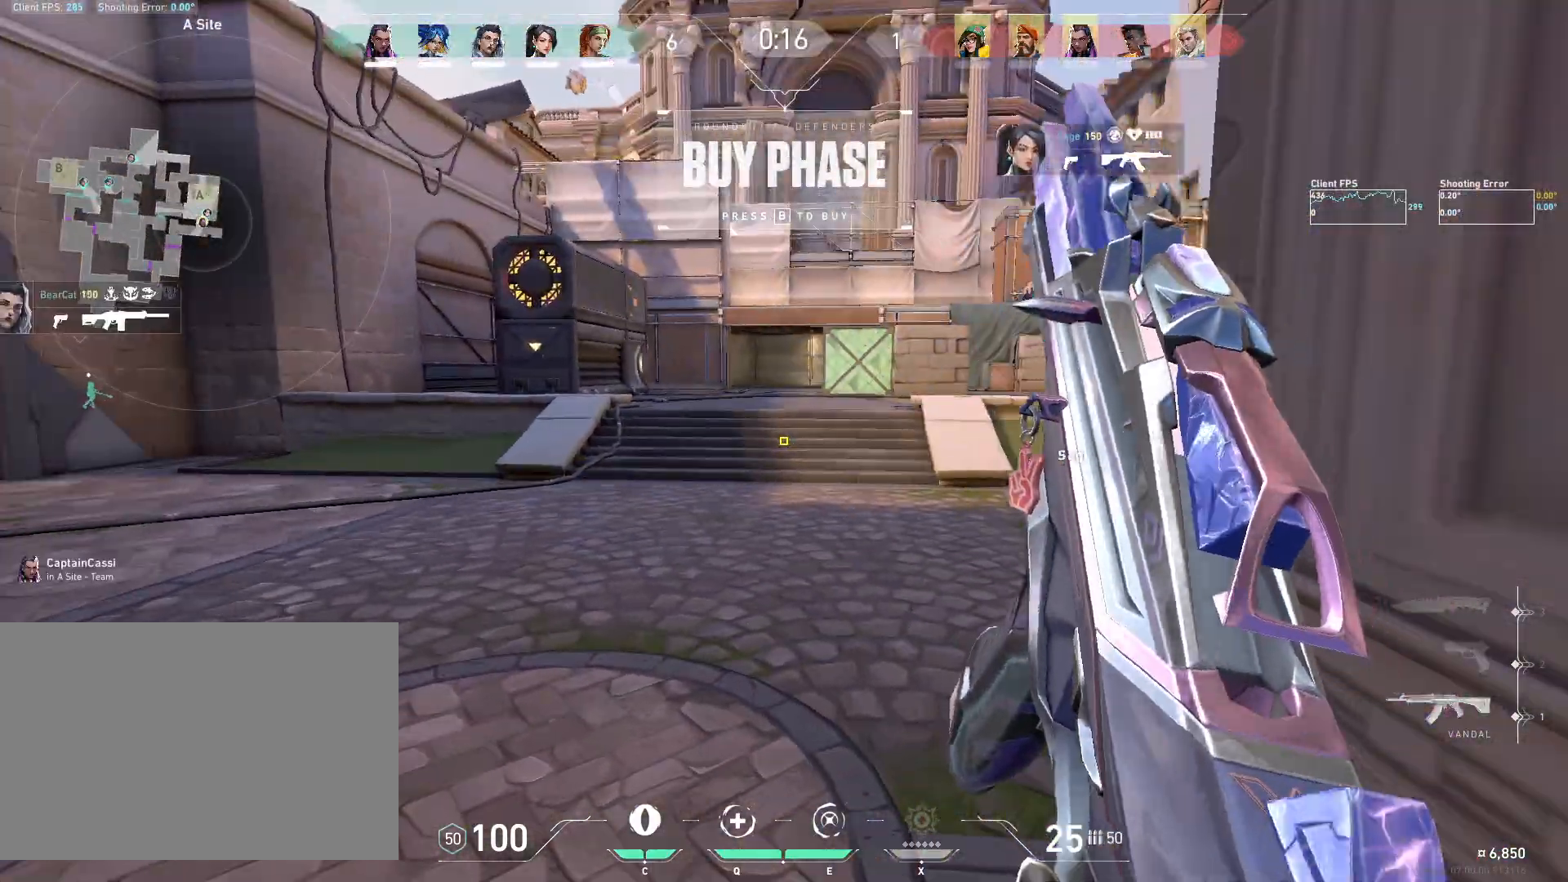
{"keys": [], "mouse": [], "events": [[167, "ctrl", "down"], [267, "ctrl", "up"], [417, "ctrl", "down"], [500, "ctrl", "up"]]}
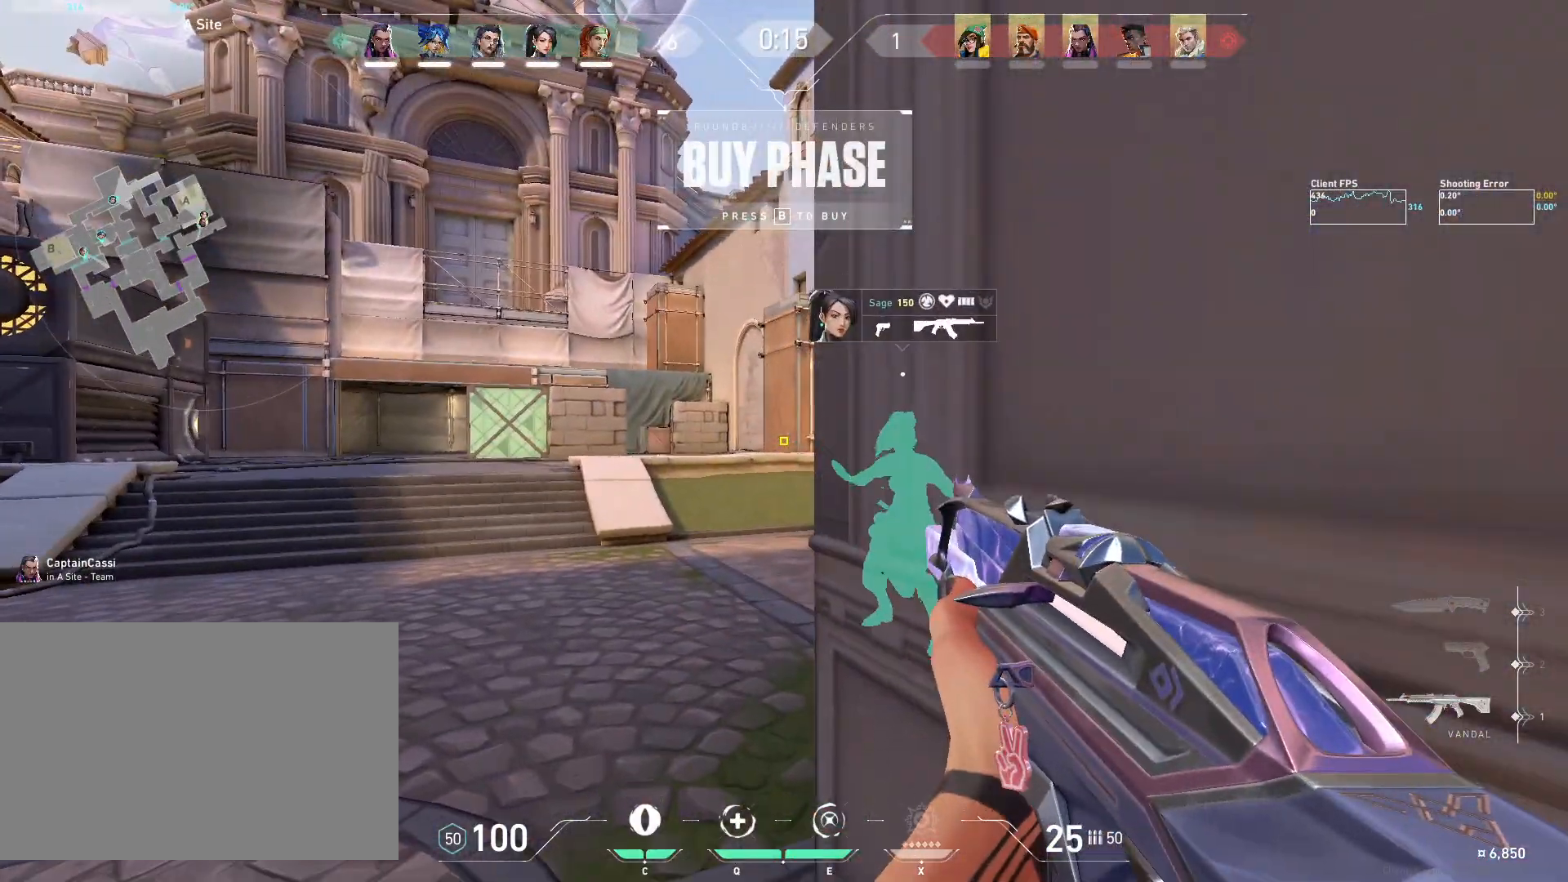
{"keys": [], "mouse": [], "events": [[117, "ctrl", "down"], [183, "ctrl", "up"]]}
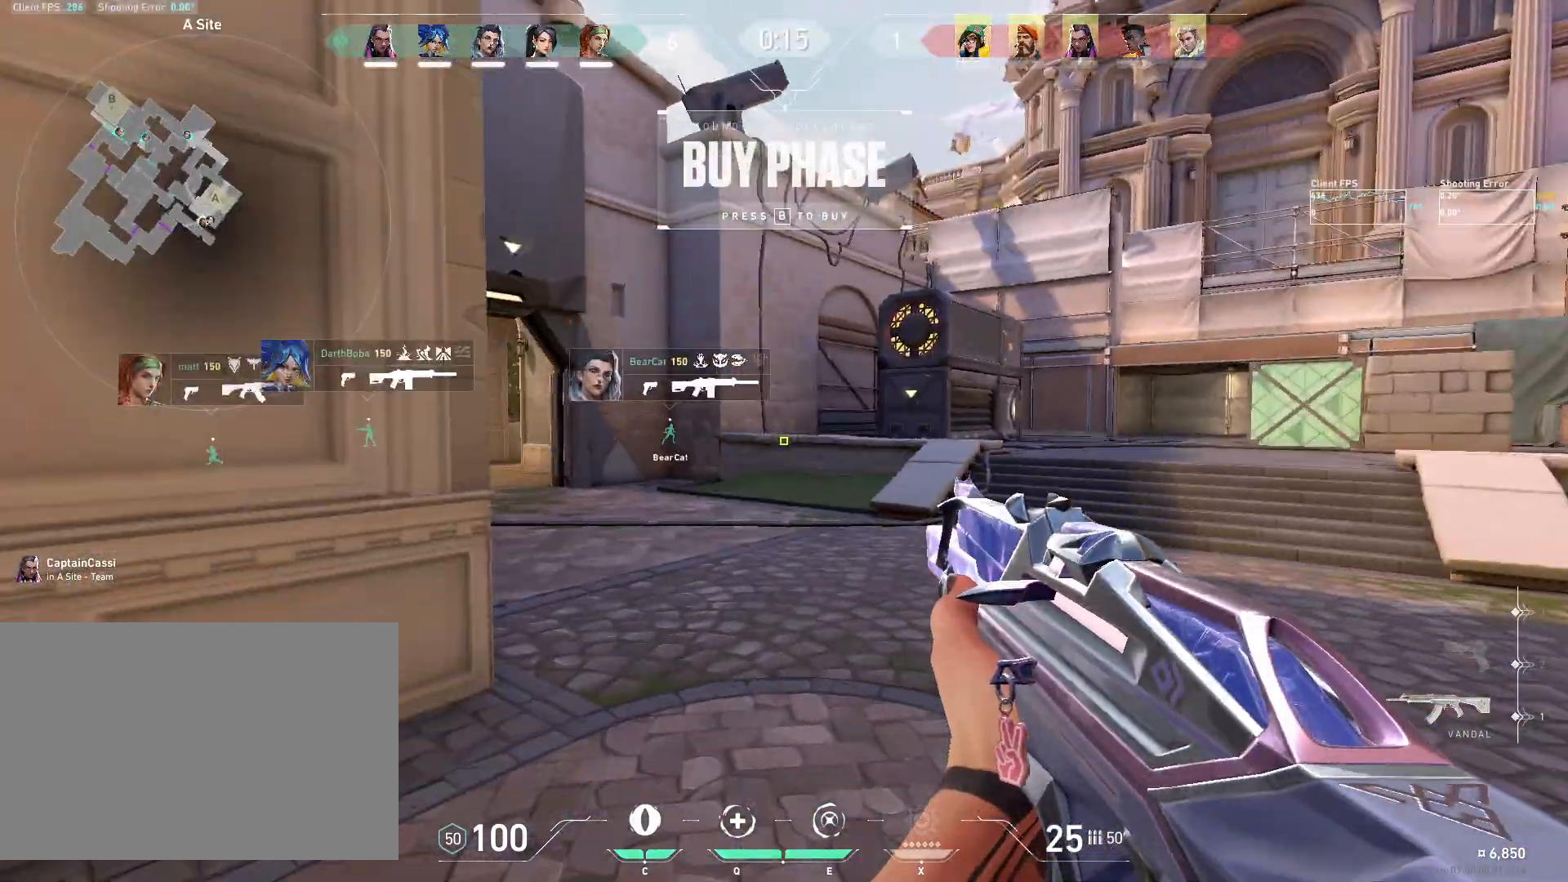
{"keys": [], "mouse": [], "events": [[50, "a", "down"], [450, "a", "up"]]}
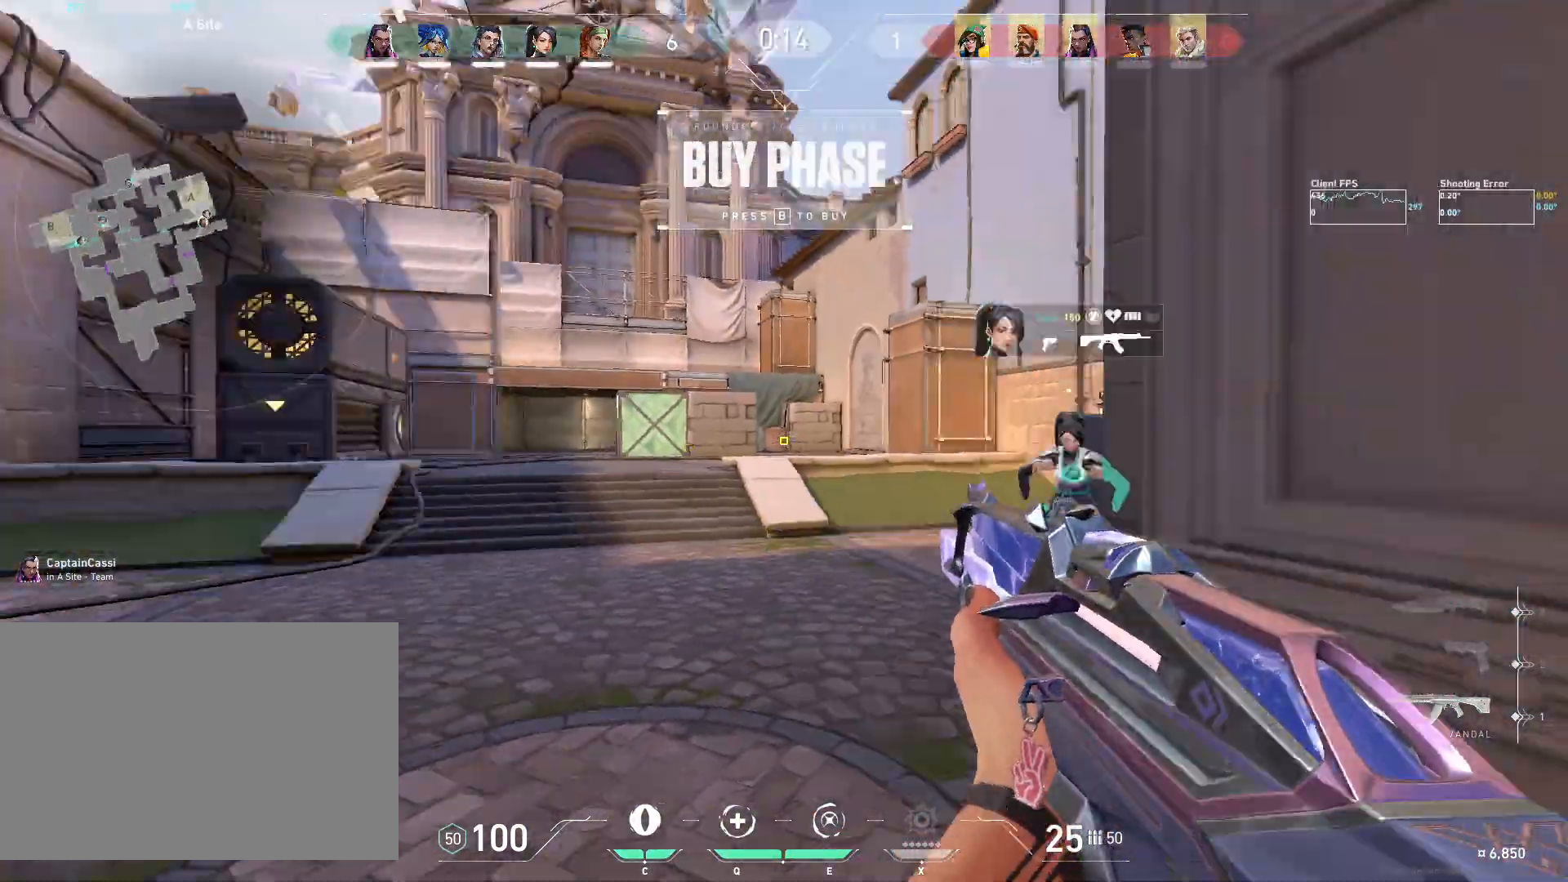
{"keys": [], "mouse": [], "events": [[100, "ctrl", "down"], [300, "ctrl", "up"]]}
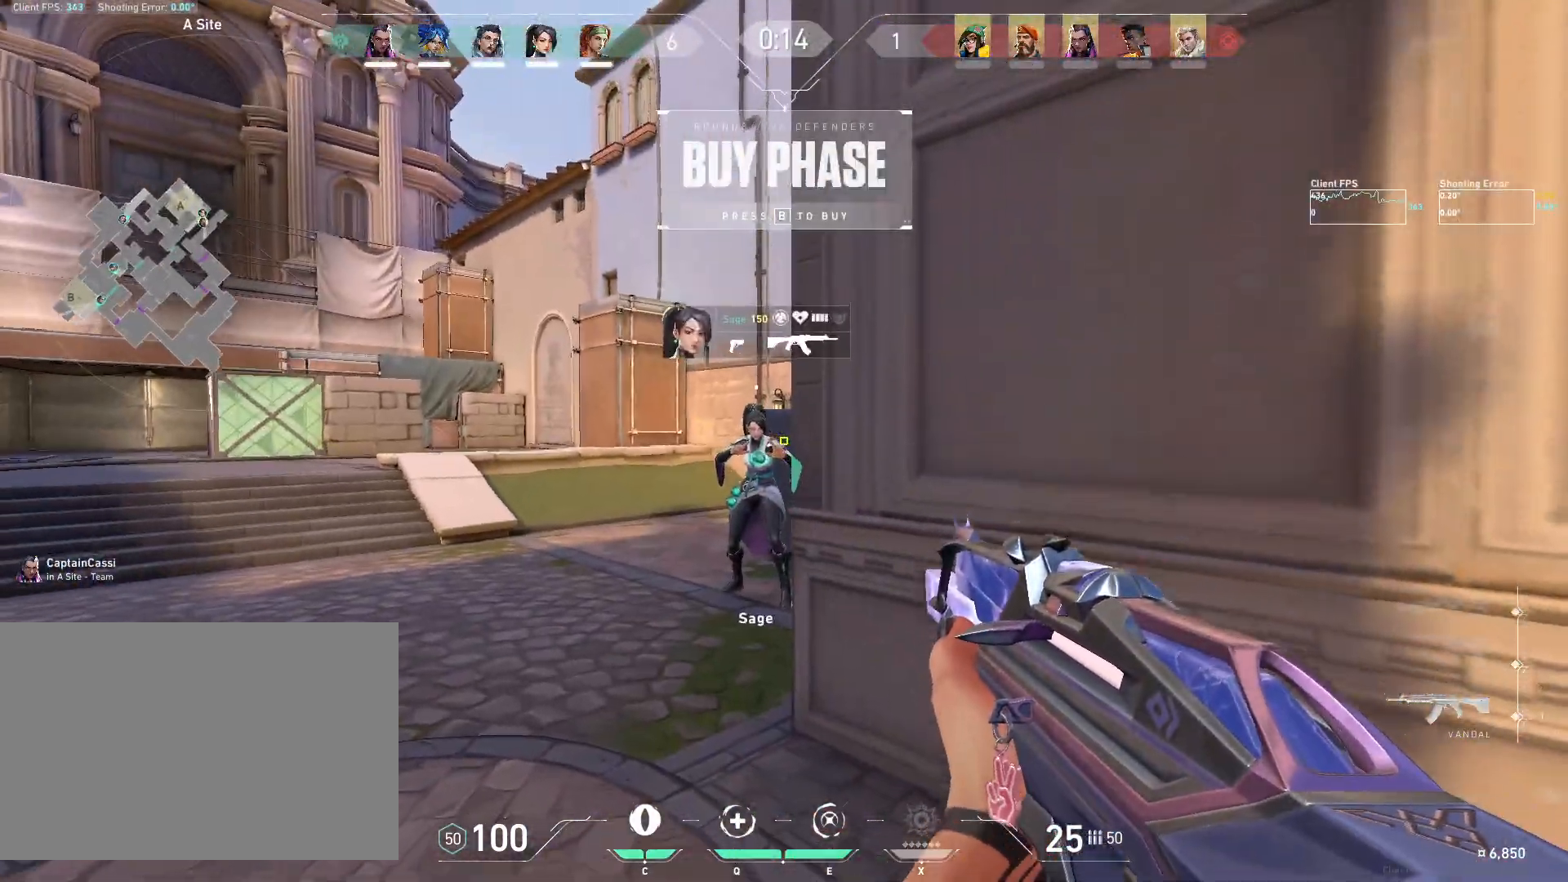
{"keys": ["ctrl"], "mouse": [], "events": [[33, "ctrl", "down"], [183, "ctrl", "up"], [283, "ctrl", "down"], [383, "ctrl", "up"], [500, "ctrl", "down"]]}
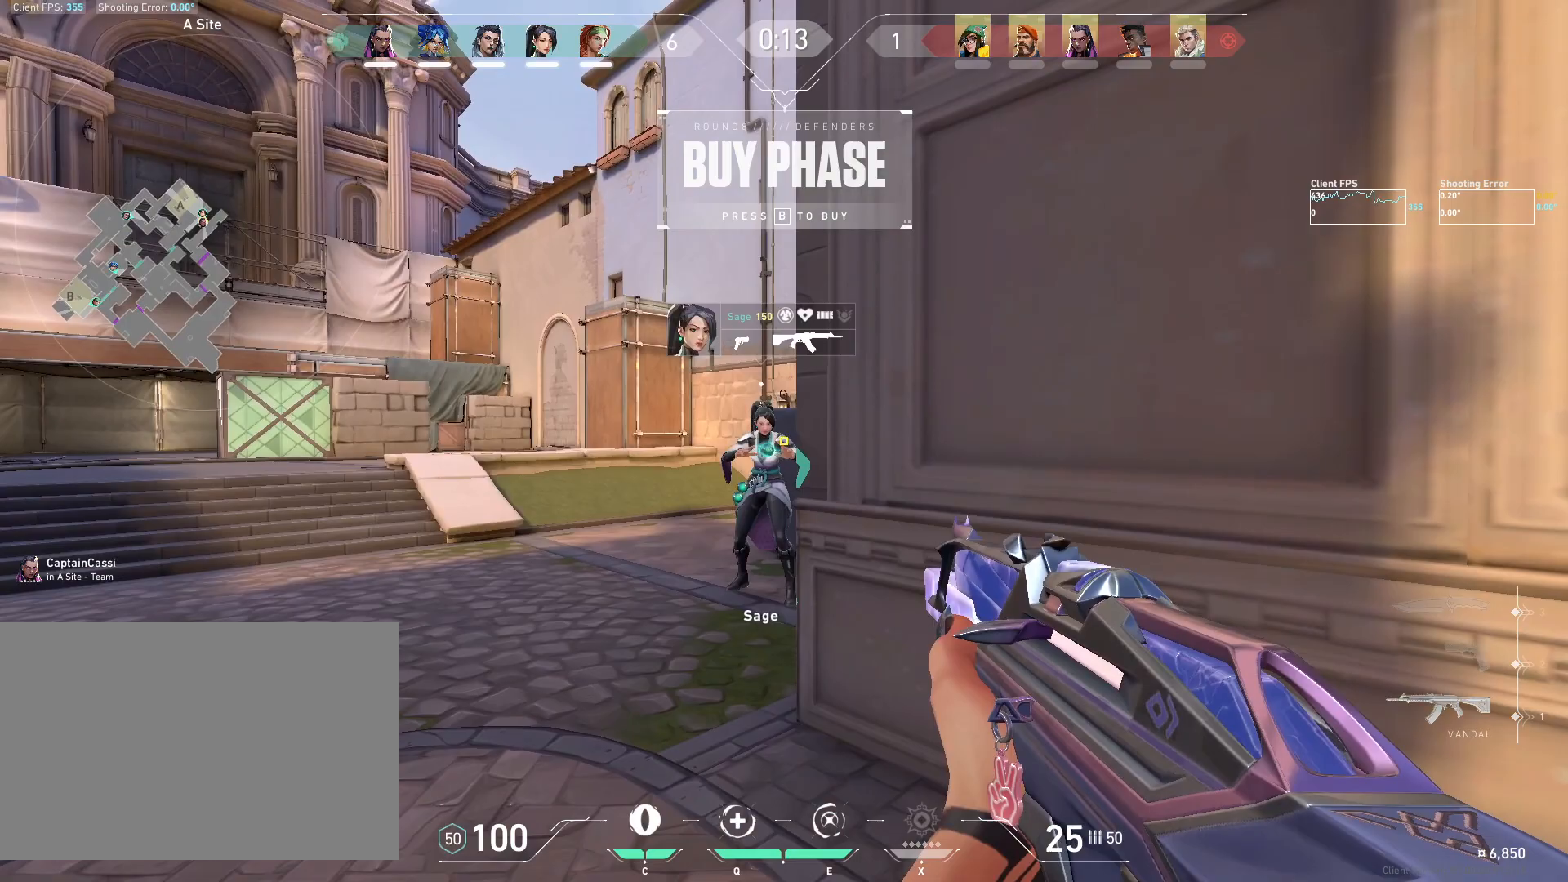
{"keys": [], "mouse": [], "events": [[67, "ctrl", "up"], [183, "ctrl", "down"], [300, "ctrl", "up"], [417, "ctrl", "down"], [483, "ctrl", "up"]]}
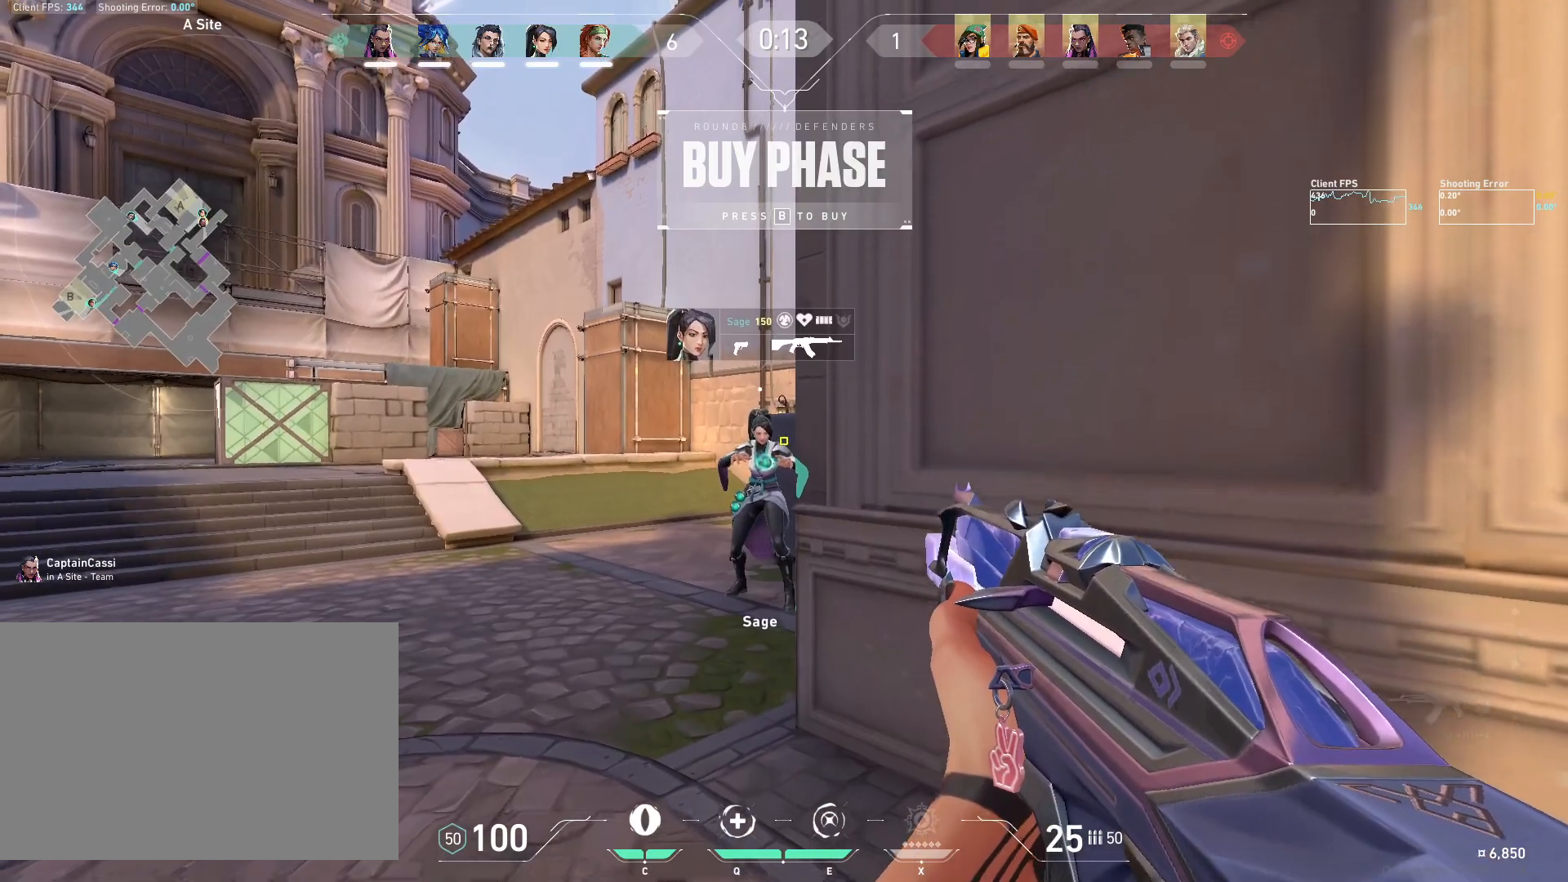
{"keys": ["s"], "mouse": [], "events": [[100, "ctrl", "down"], [267, "ctrl", "up"], [500, "s", "down"]]}
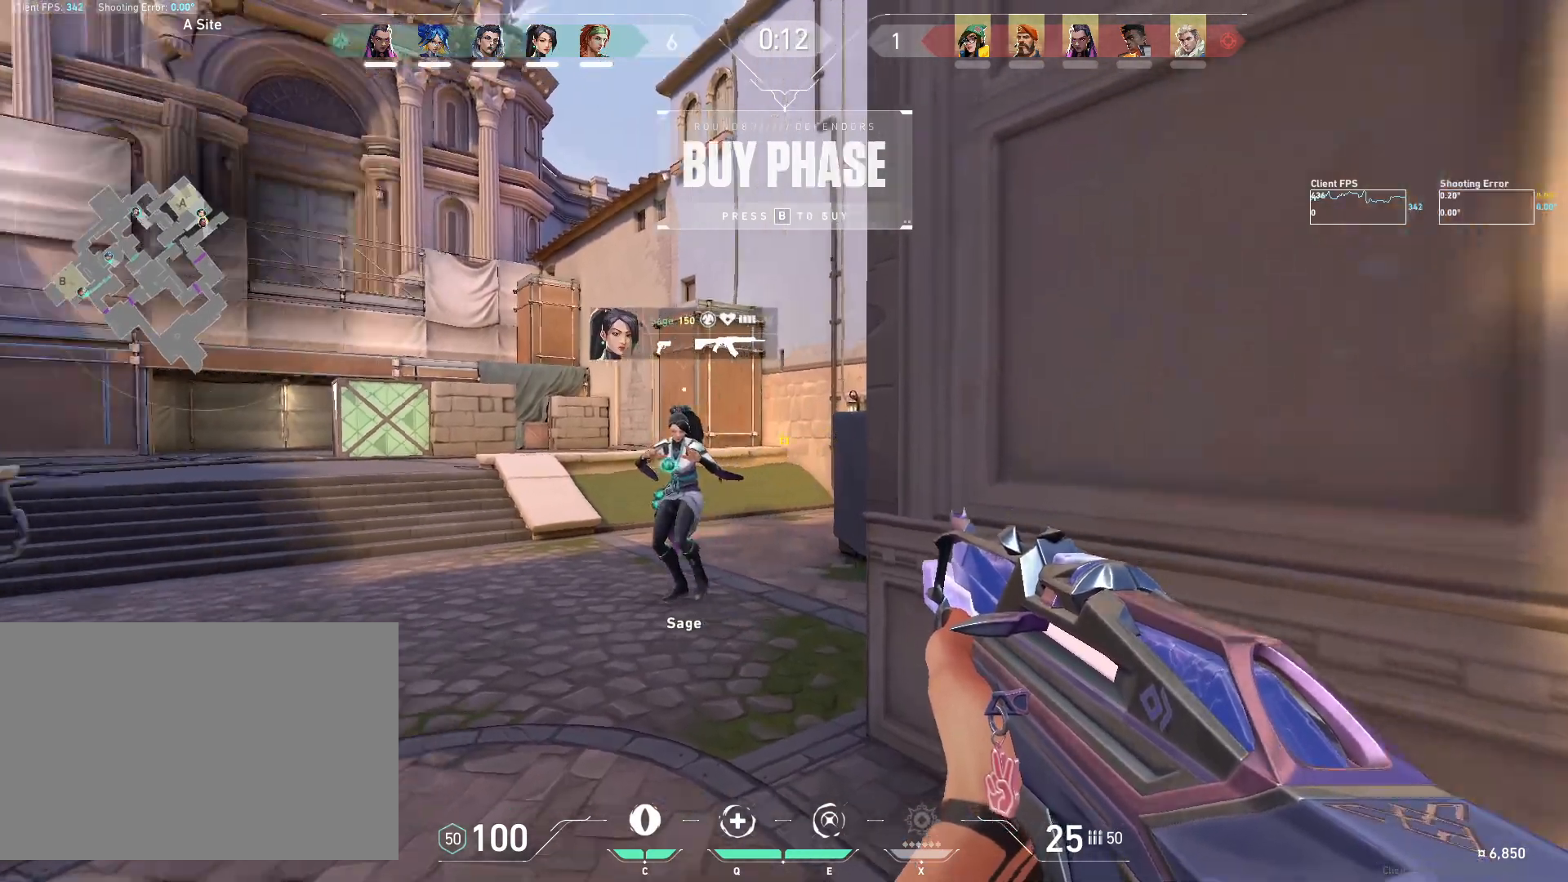
{"keys": ["a", "d", "s"], "mouse": [], "events": [[50, "d", "down"], [500, "a", "down"]]}
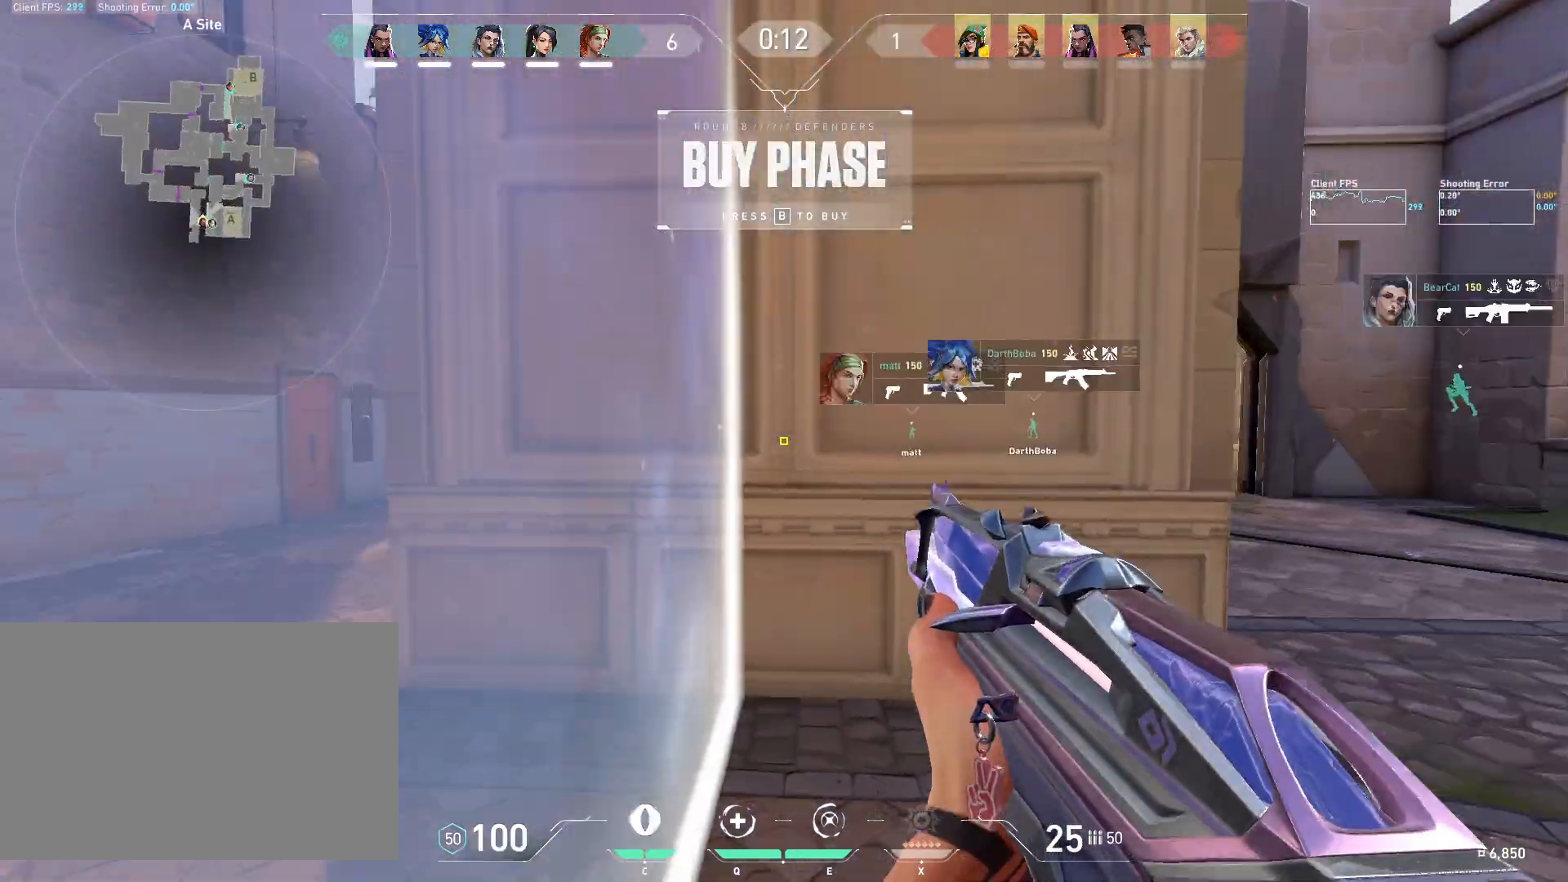
{"keys": ["a"], "mouse": [], "events": [[83, "d", "up"], [83, "s", "up"], [267, "d", "down"], [283, "a", "up"], [417, "a", "down"], [467, "d", "up"]]}
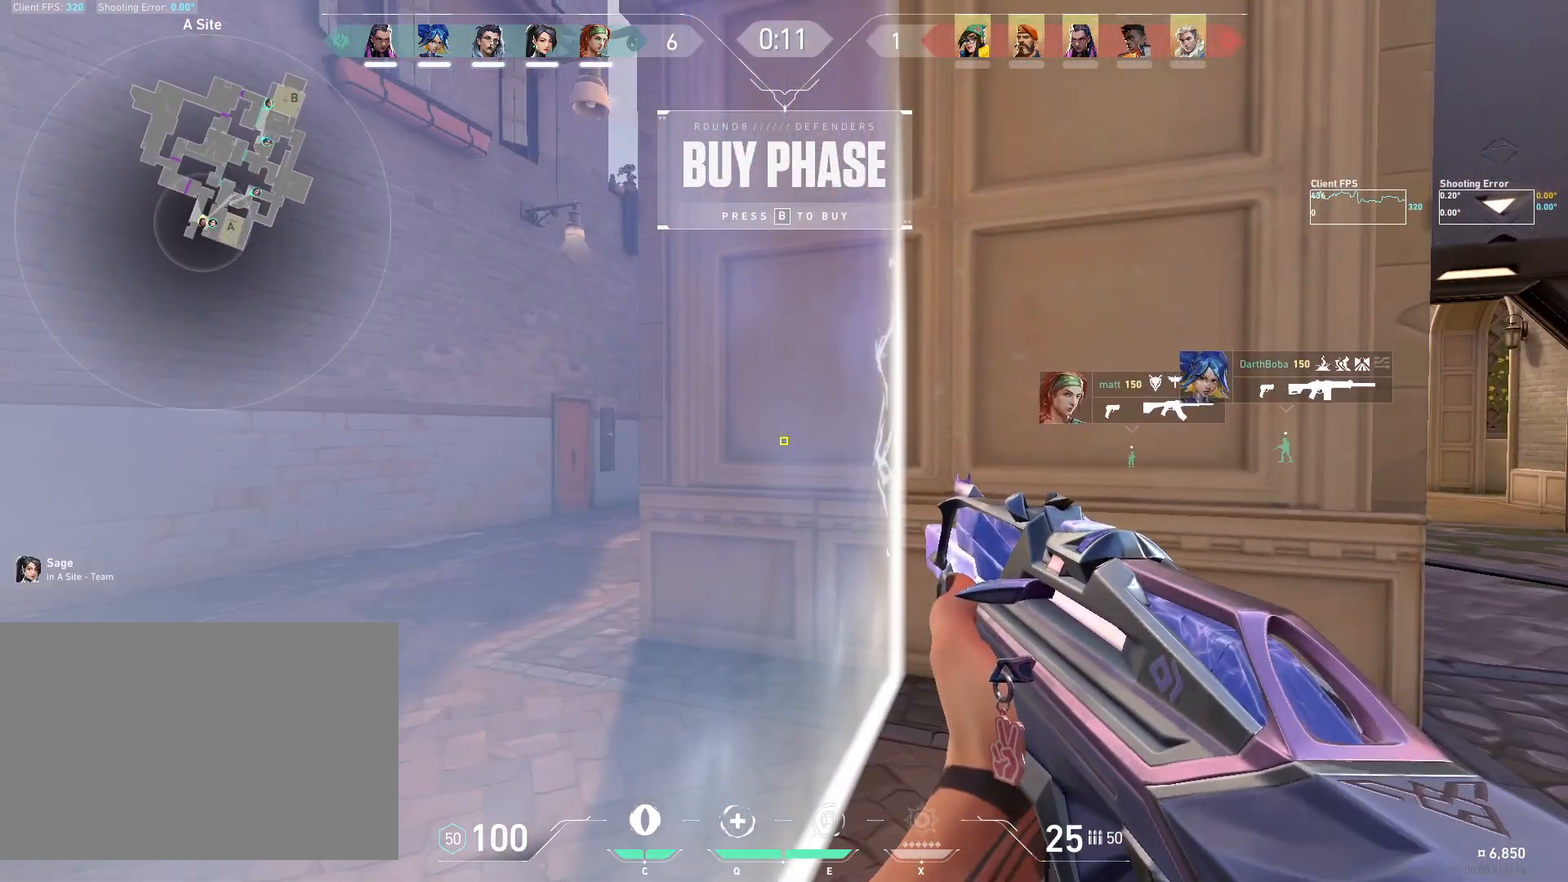
{"keys": ["a"], "mouse": [], "events": [[283, "a", "up"], [283, "d", "down"], [400, "d", "up"], [417, "a", "down"]]}
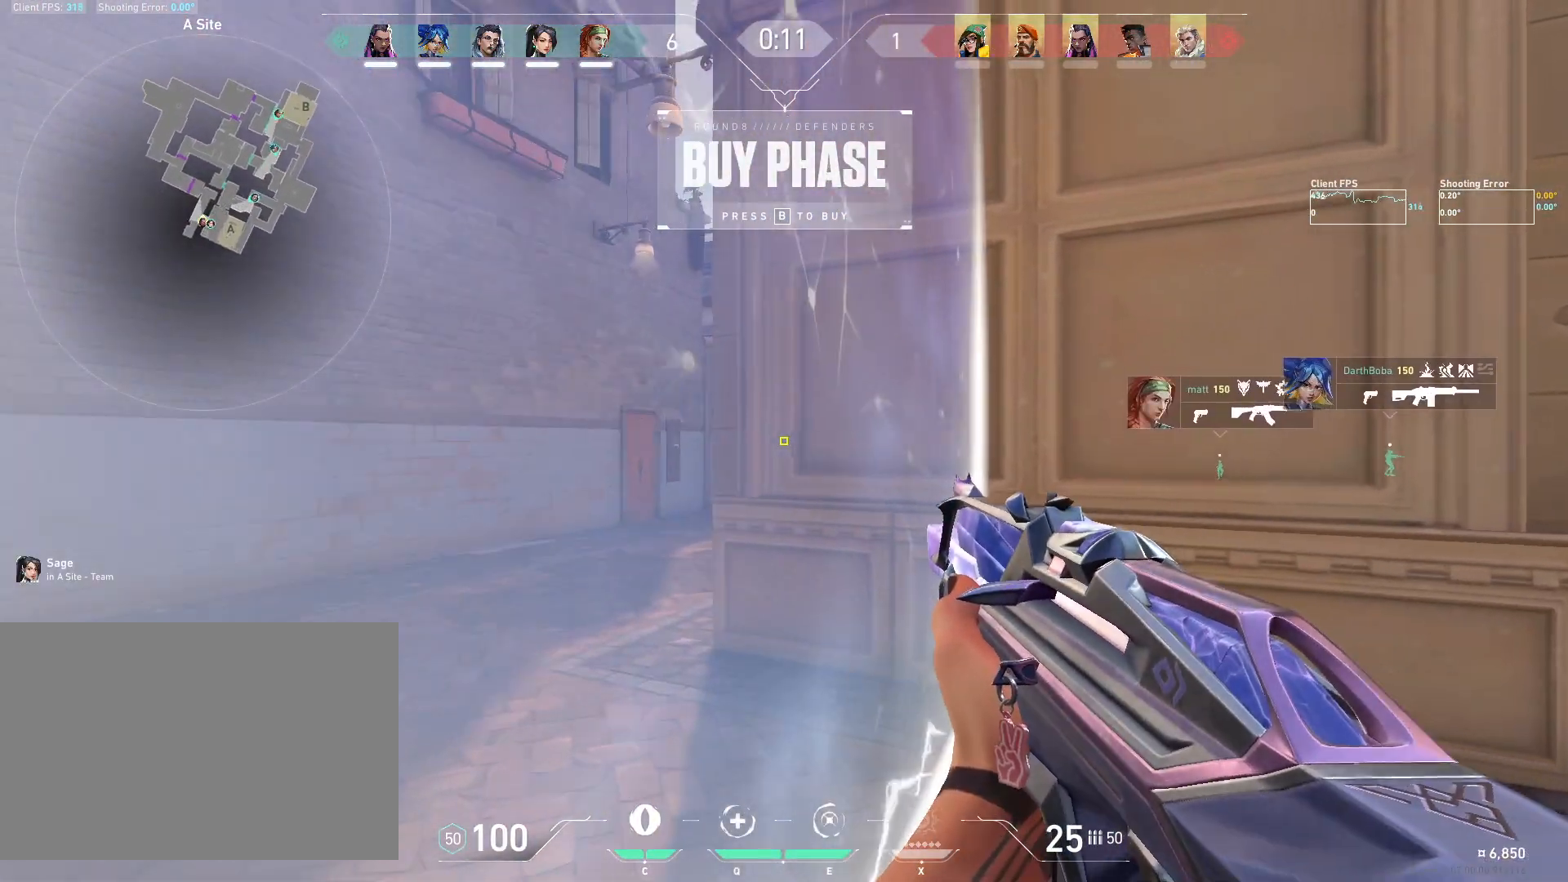
{"keys": ["d"], "mouse": [], "events": [[100, "a", "up"], [417, "d", "down"]]}
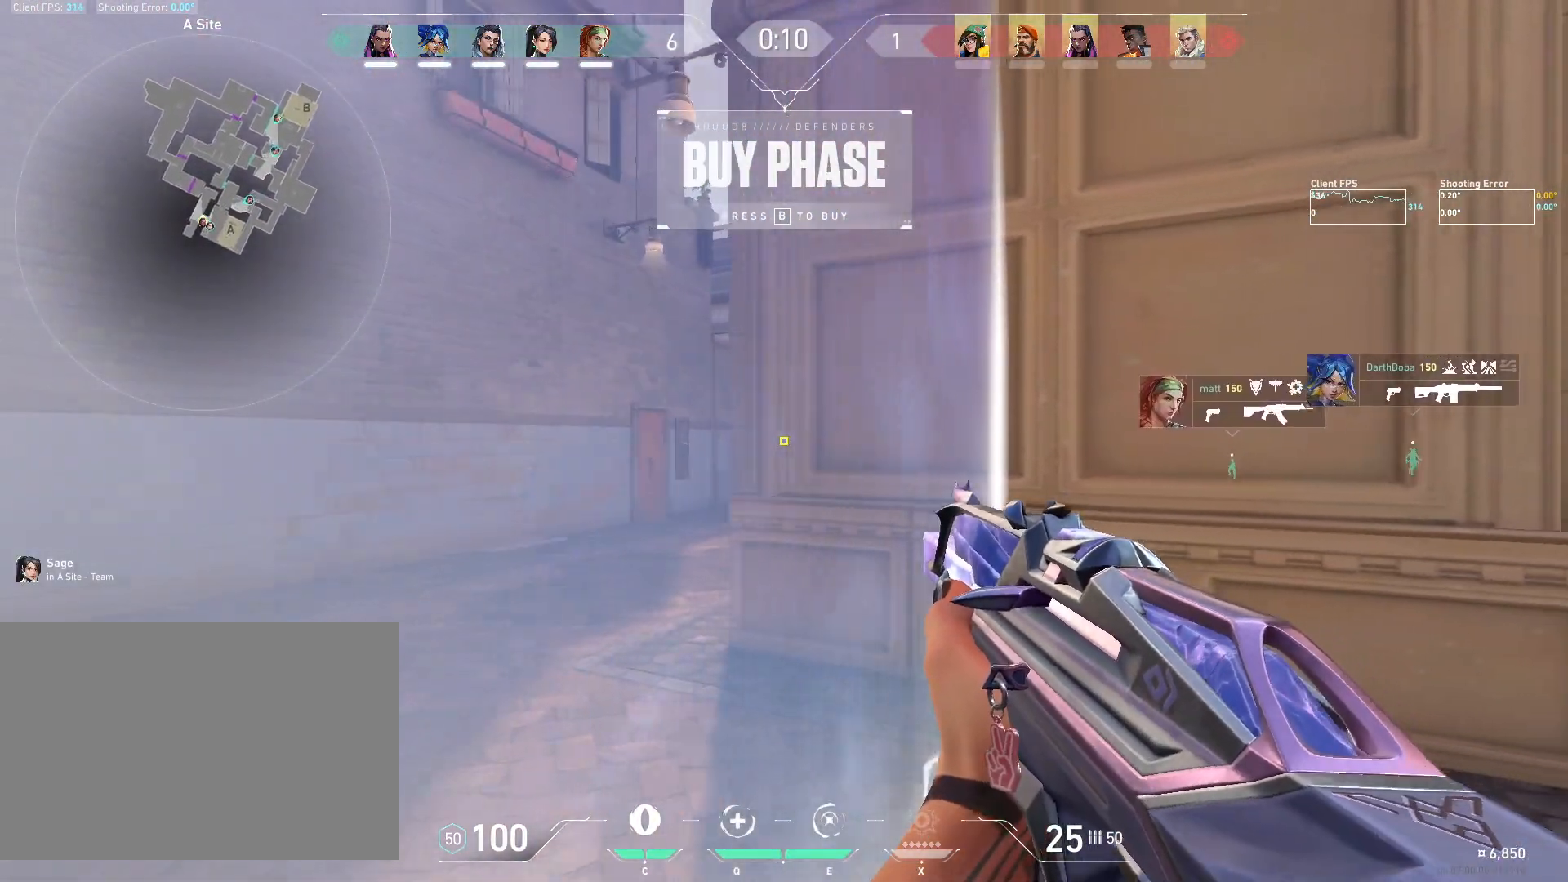
{"keys": [], "mouse": [], "events": [[17, "a", "down"], [50, "d", "up"], [200, "a", "up"], [400, "a", "down"], [450, "a", "up"]]}
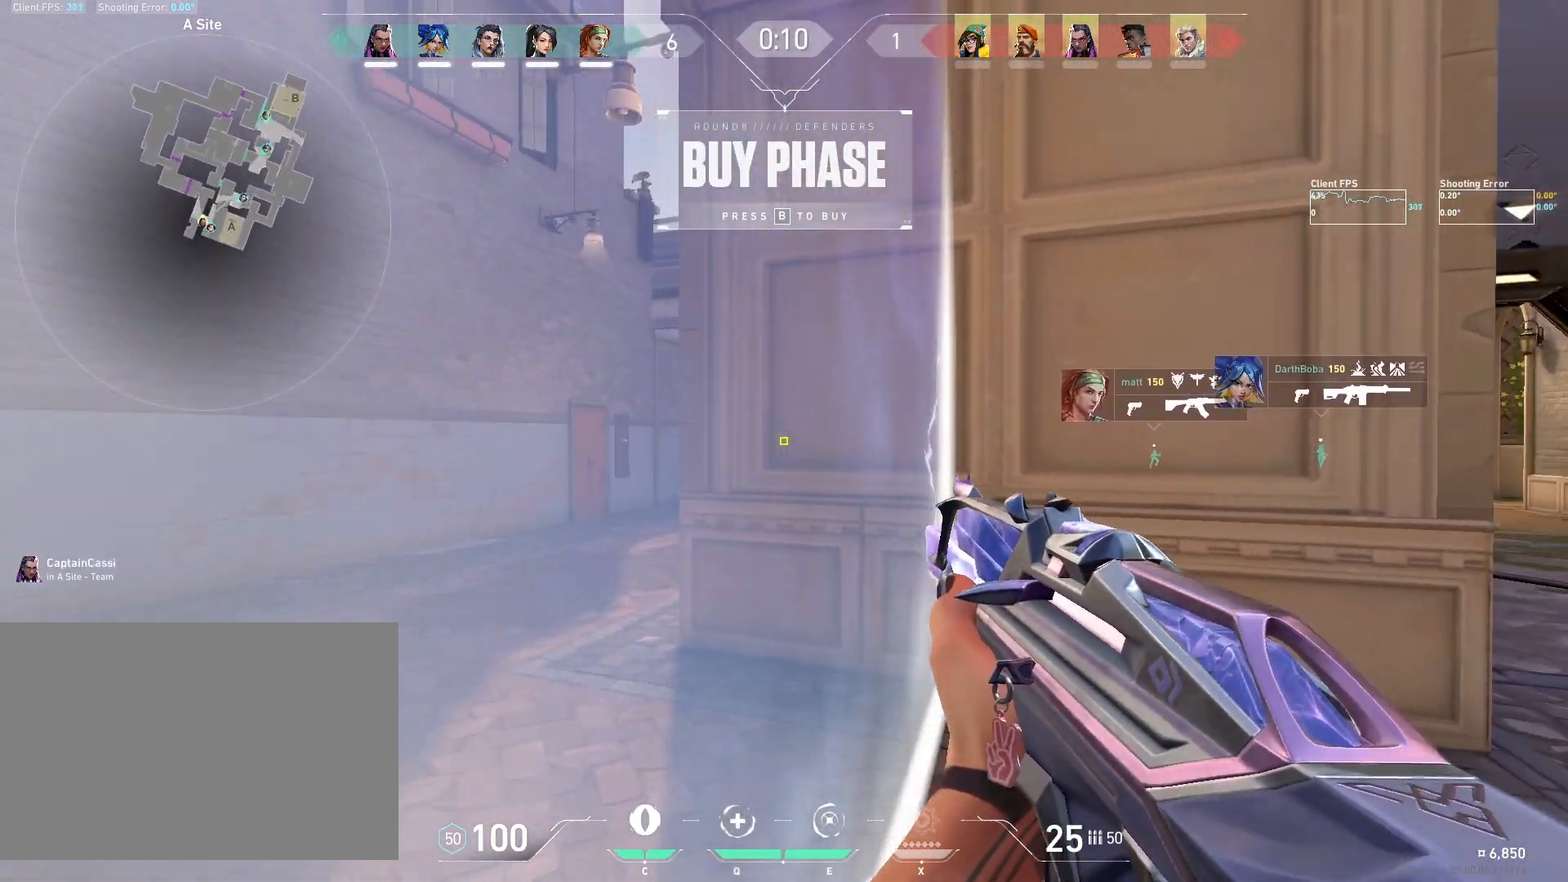
{"keys": [], "mouse": [], "events": [[67, "d", "down"], [317, "d", "up"]]}
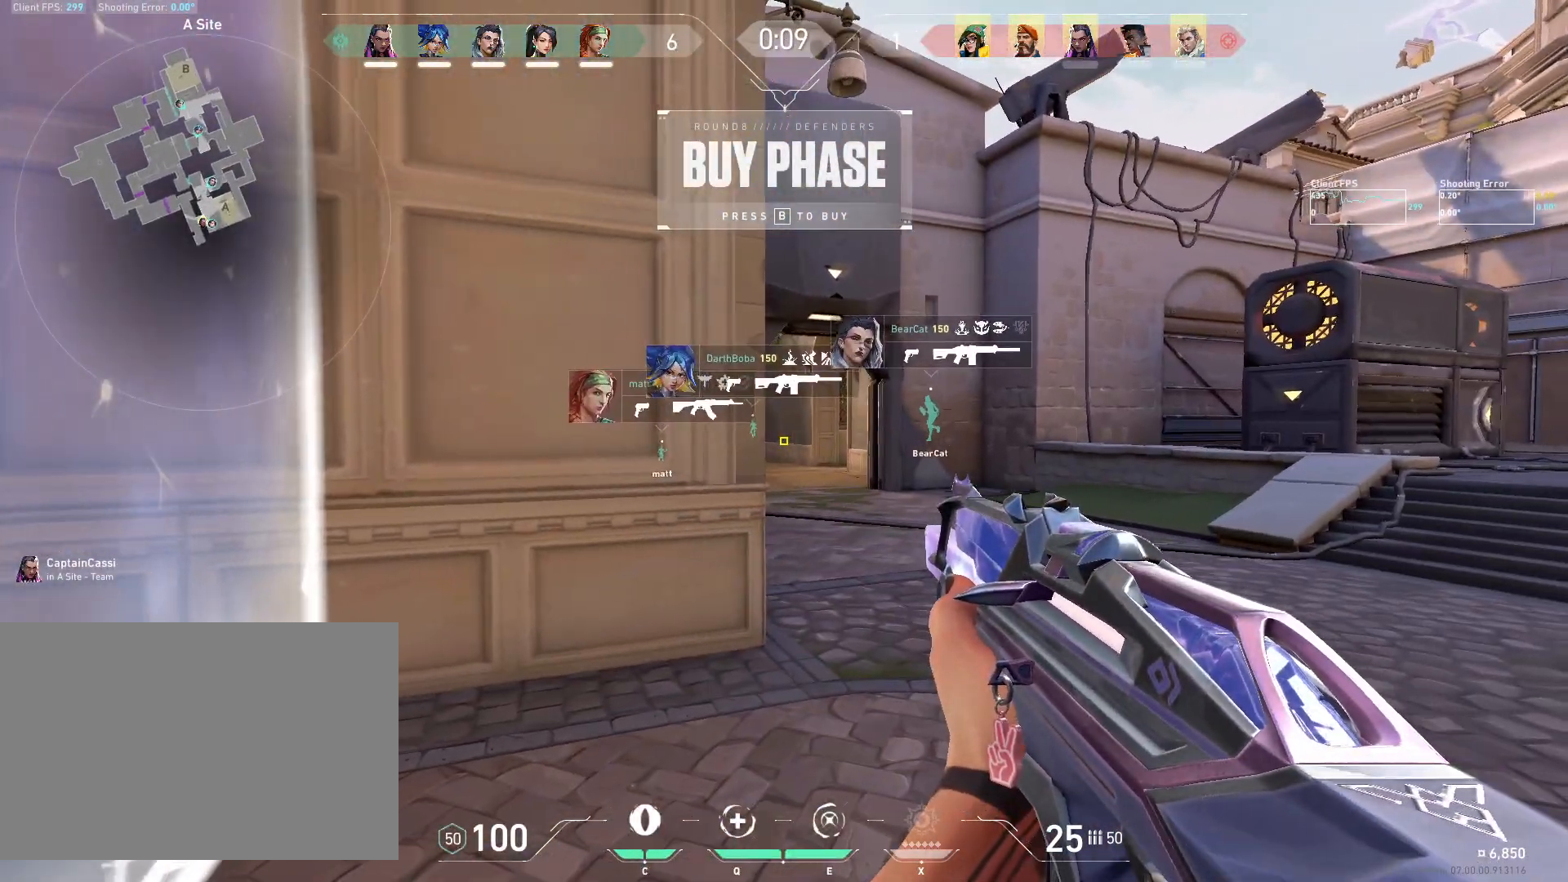
{"keys": ["a"], "mouse": [], "events": [[467, "a", "down"]]}
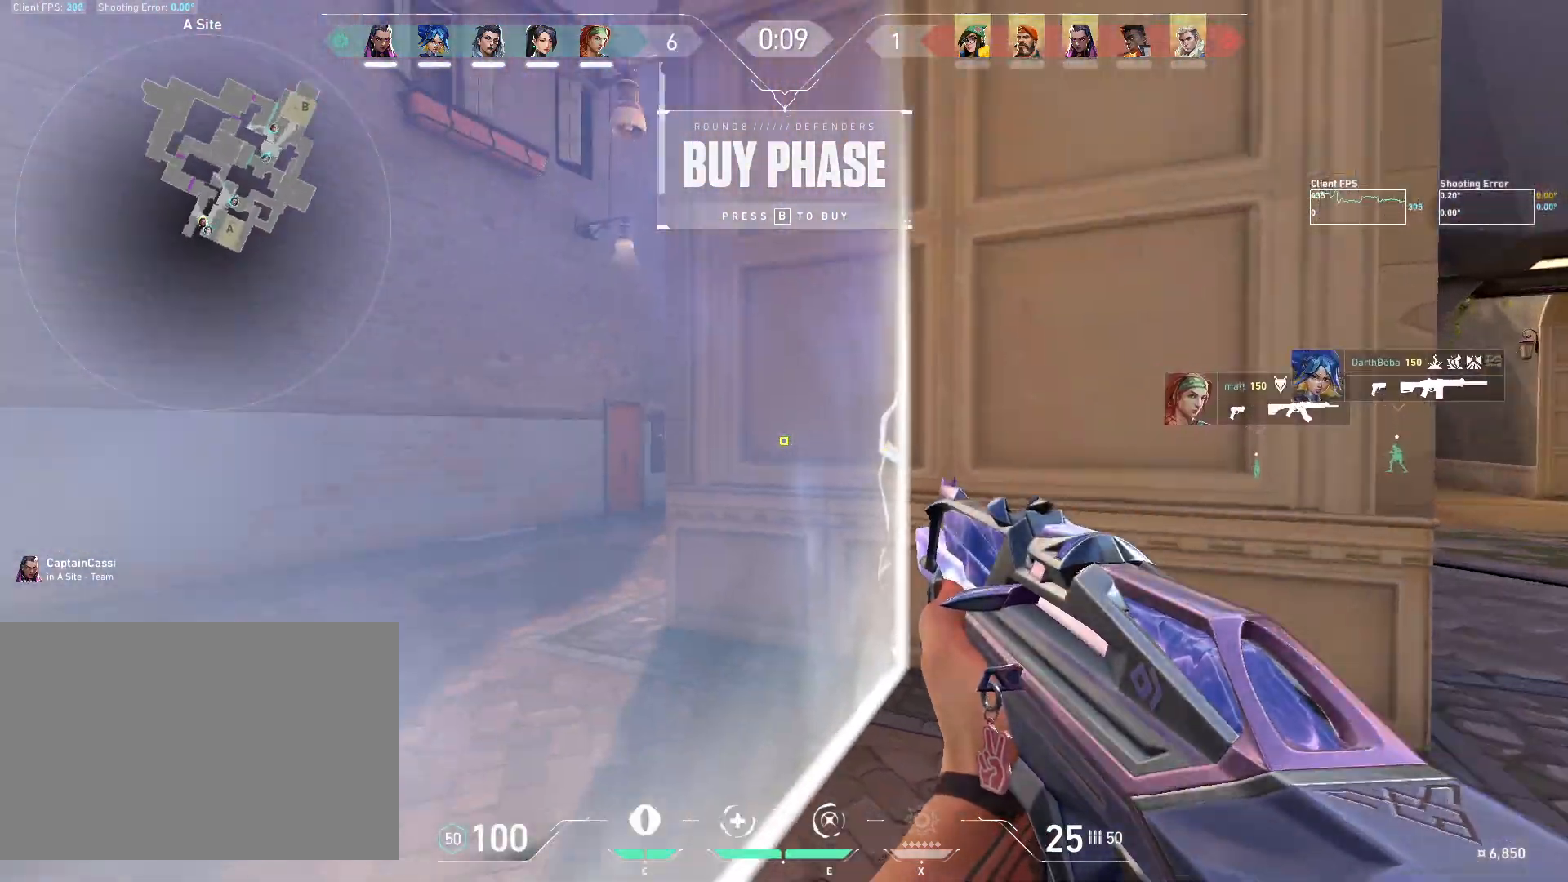
{"keys": ["a"], "mouse": [], "events": [[183, "a", "up"], [467, "a", "down"]]}
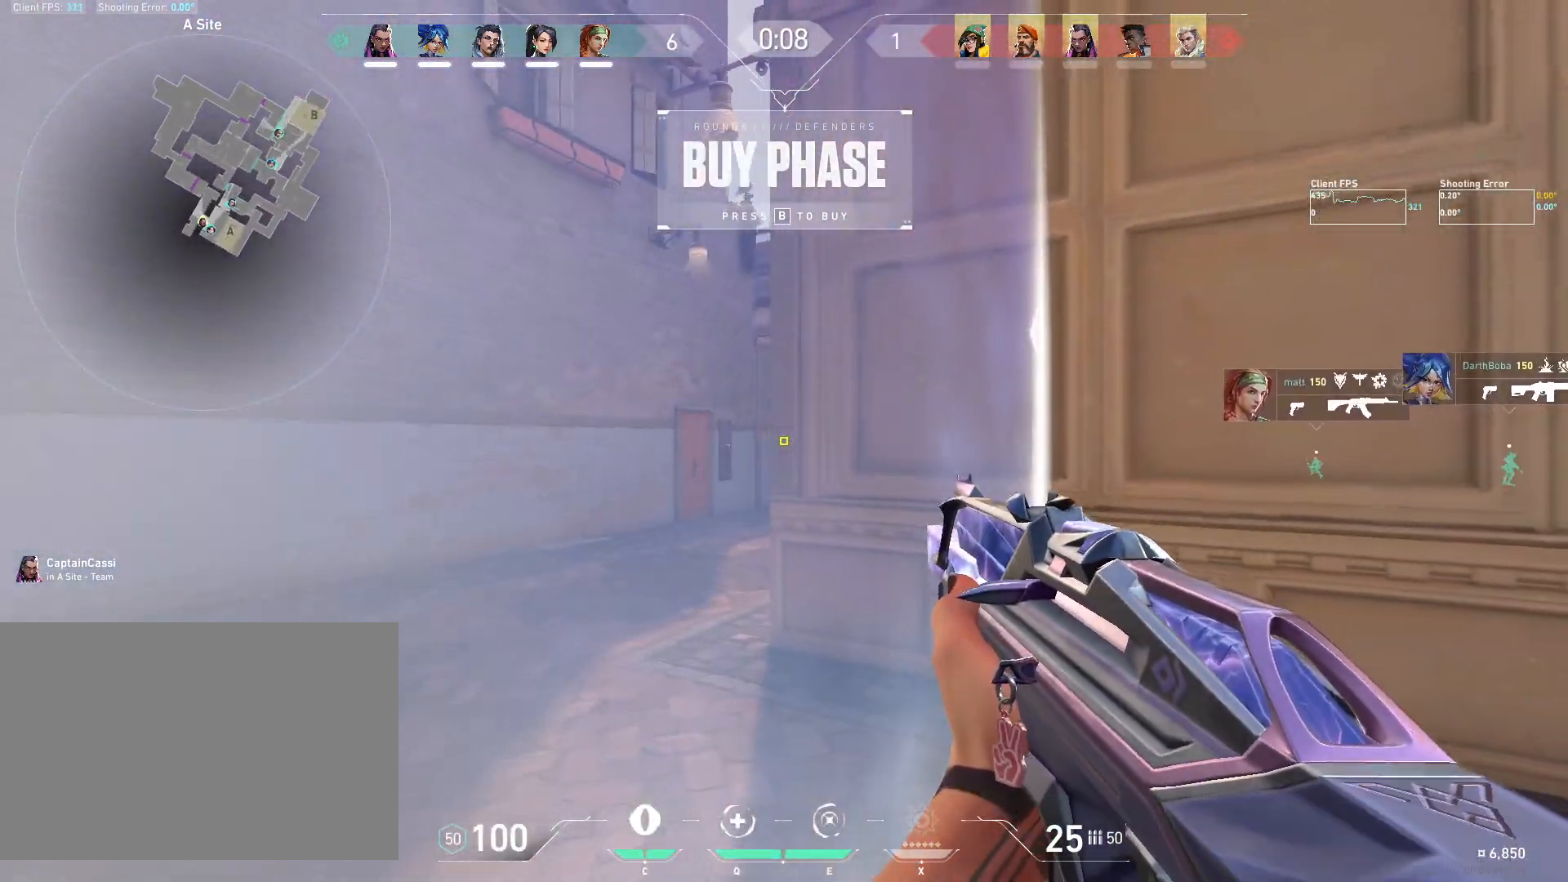
{"keys": ["d"], "mouse": [], "events": [[150, "a", "up"], [333, "a", "down"], [433, "d", "down"], [450, "a", "up"]]}
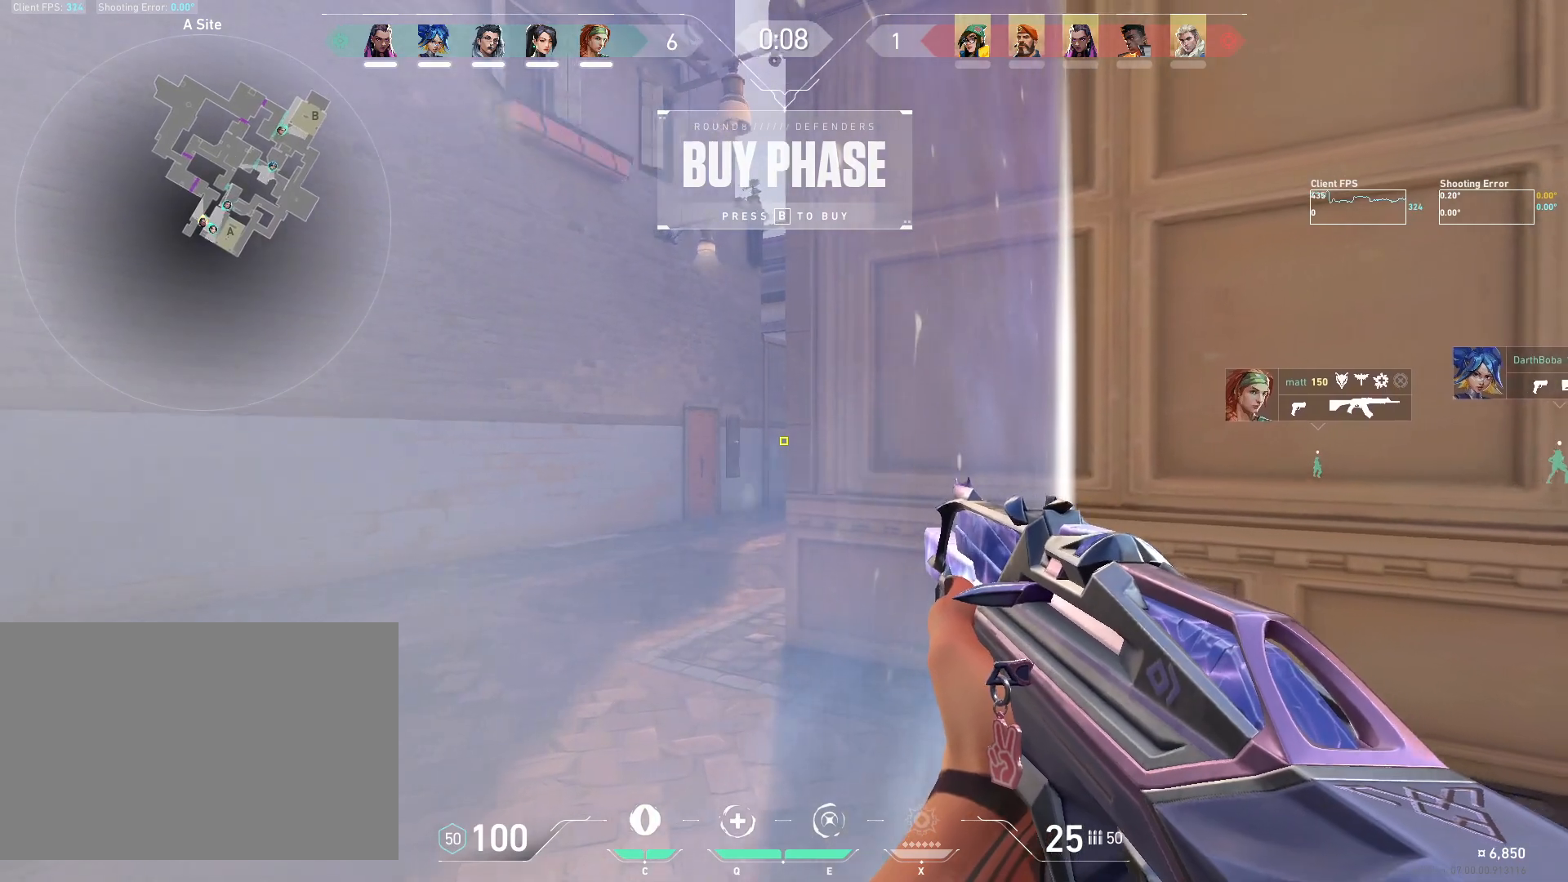
{"keys": ["a"], "mouse": [], "events": [[67, "a", "down"], [67, "d", "up"], [200, "a", "up"], [300, "a", "down"], [450, "a", "up"], [500, "a", "down"]]}
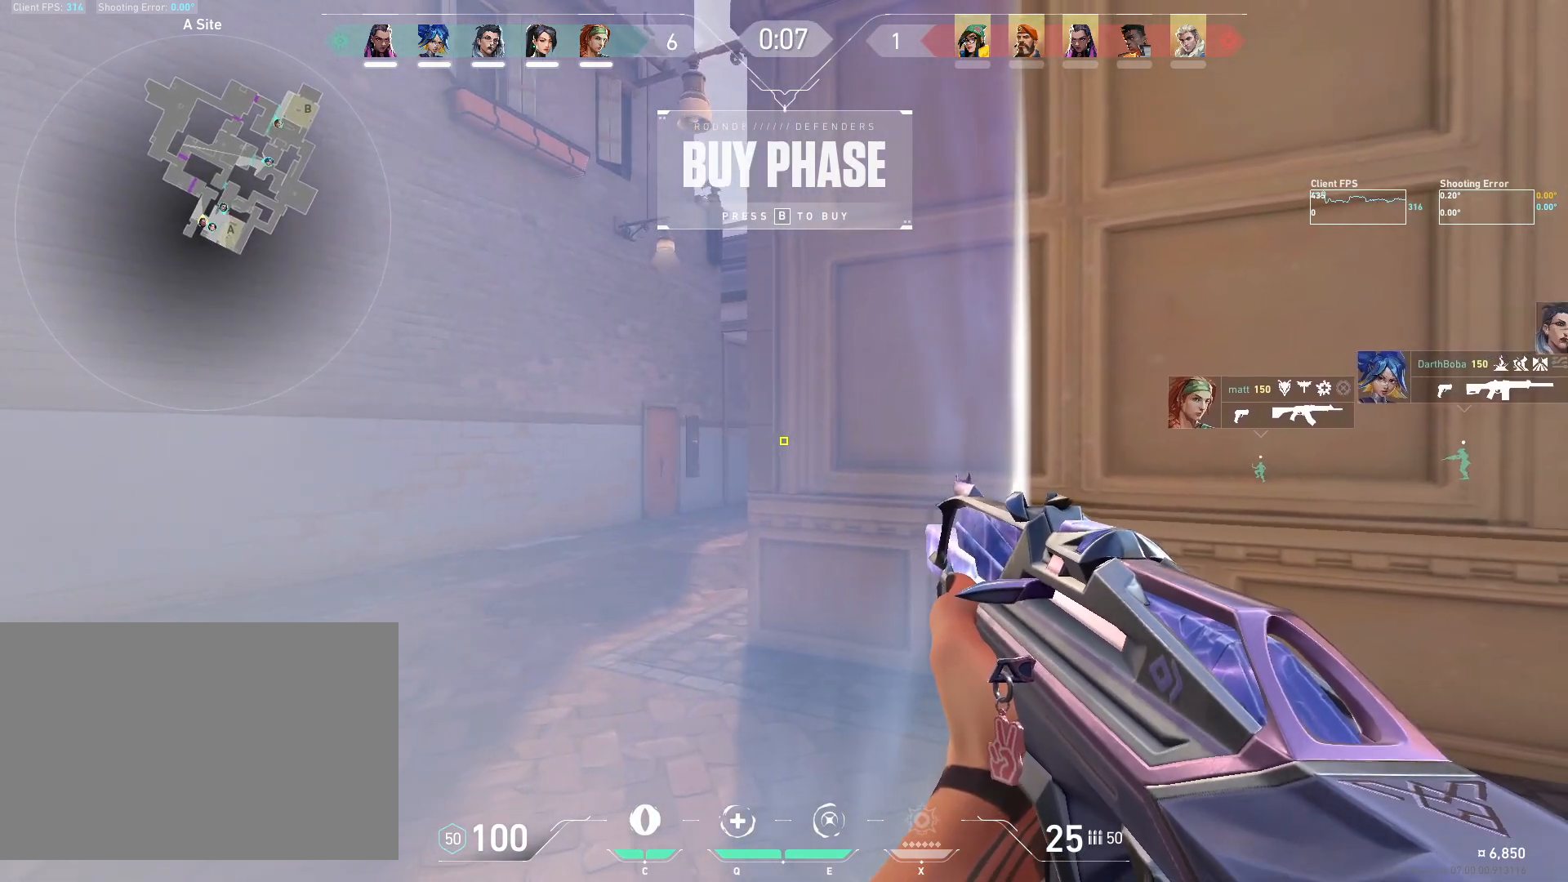
{"keys": [], "mouse": [], "events": [[333, "a", "up"]]}
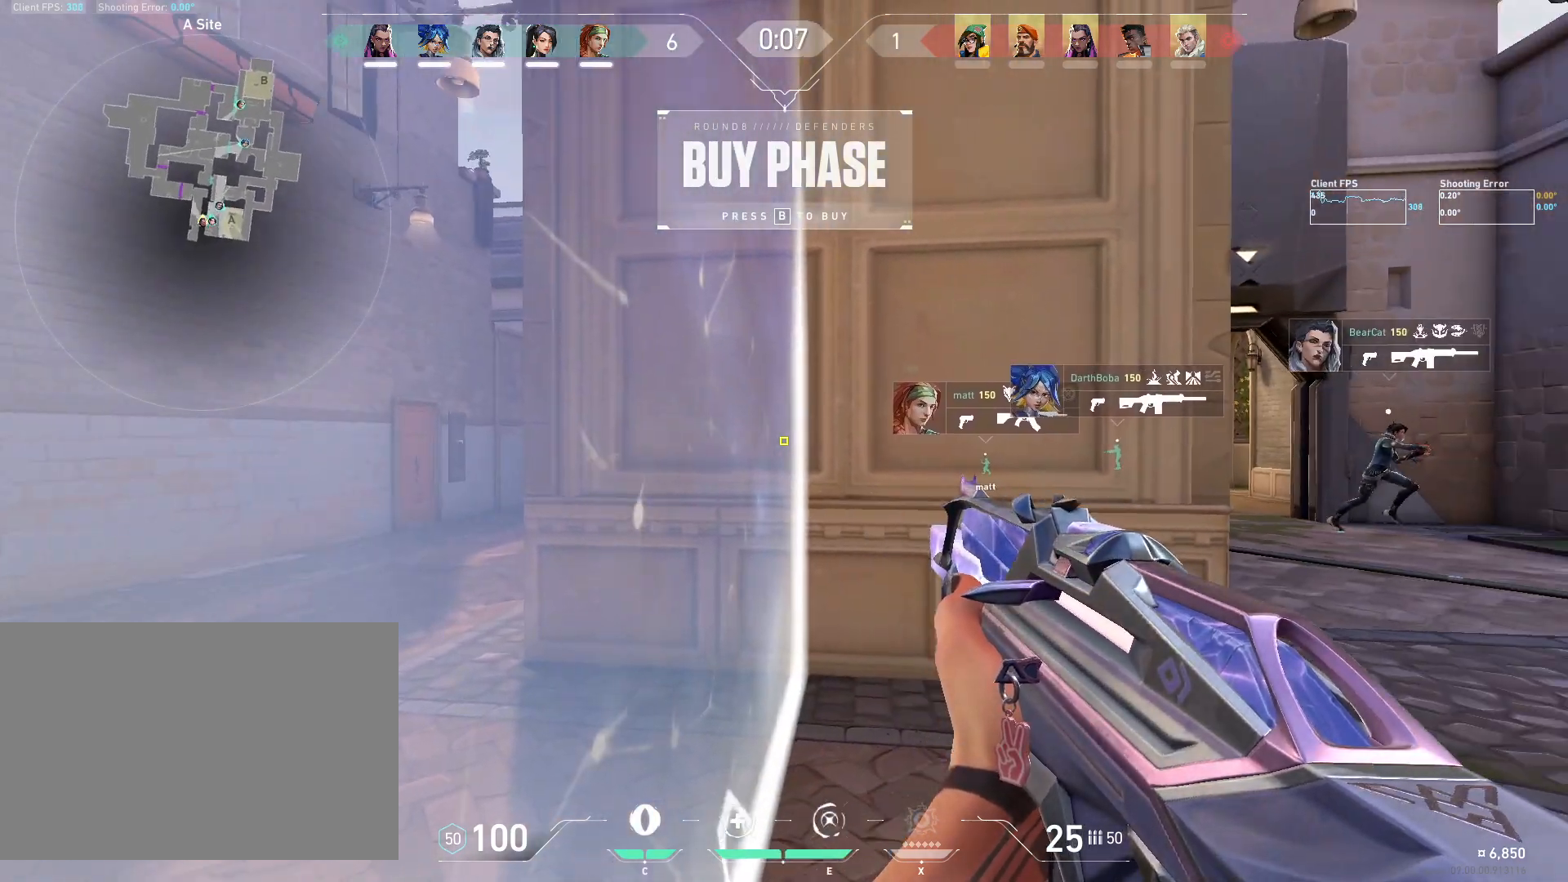
{"keys": [], "mouse": [], "events": []}
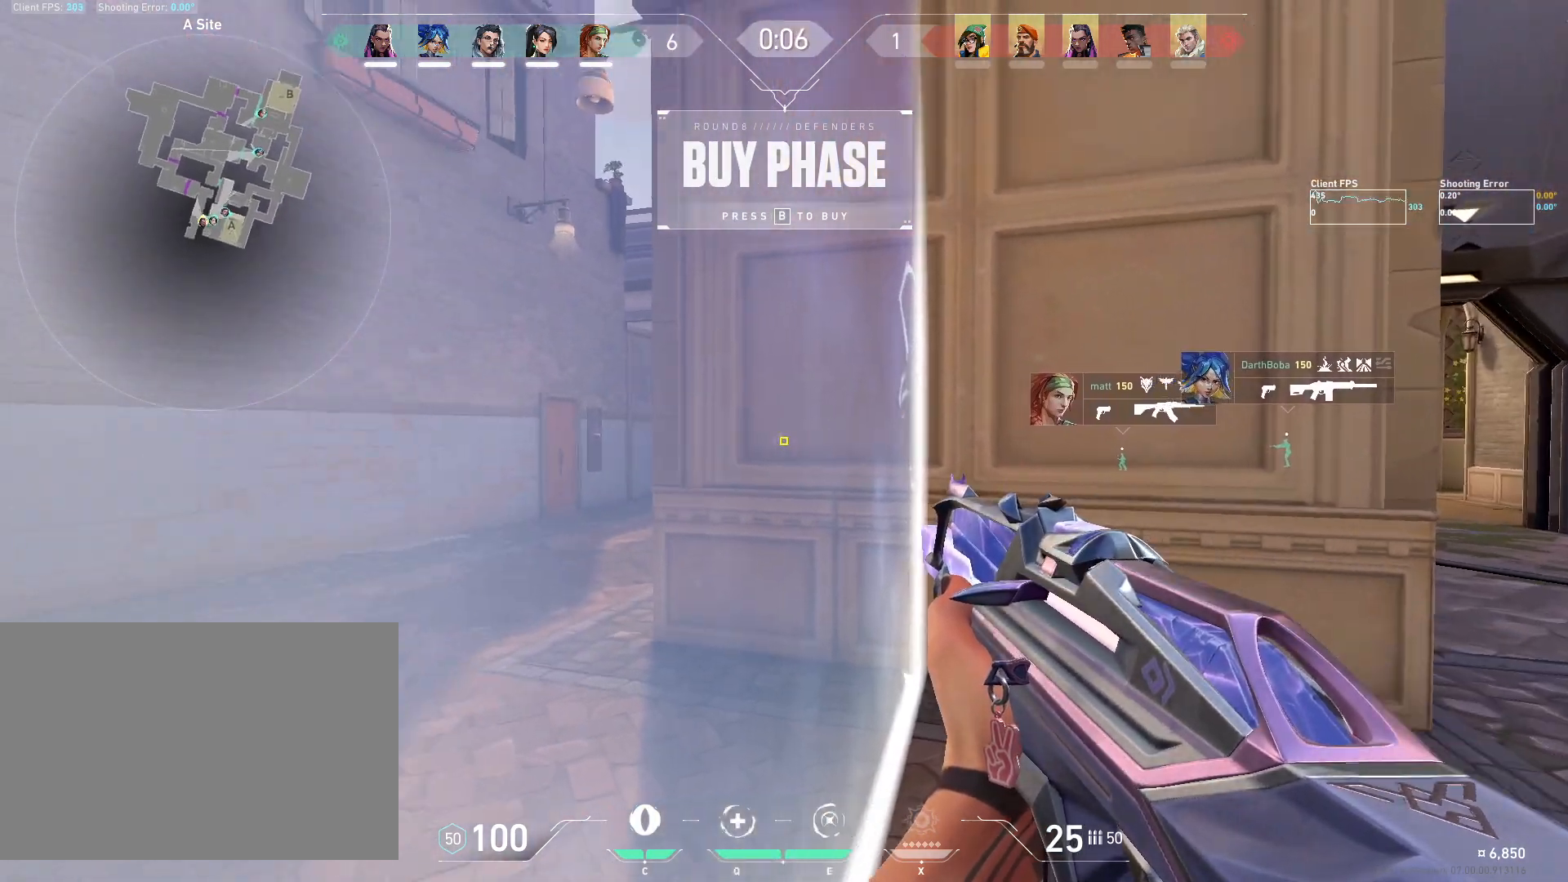
{"keys": [], "mouse": [], "events": [[317, "a", "down"], [450, "a", "up"]]}
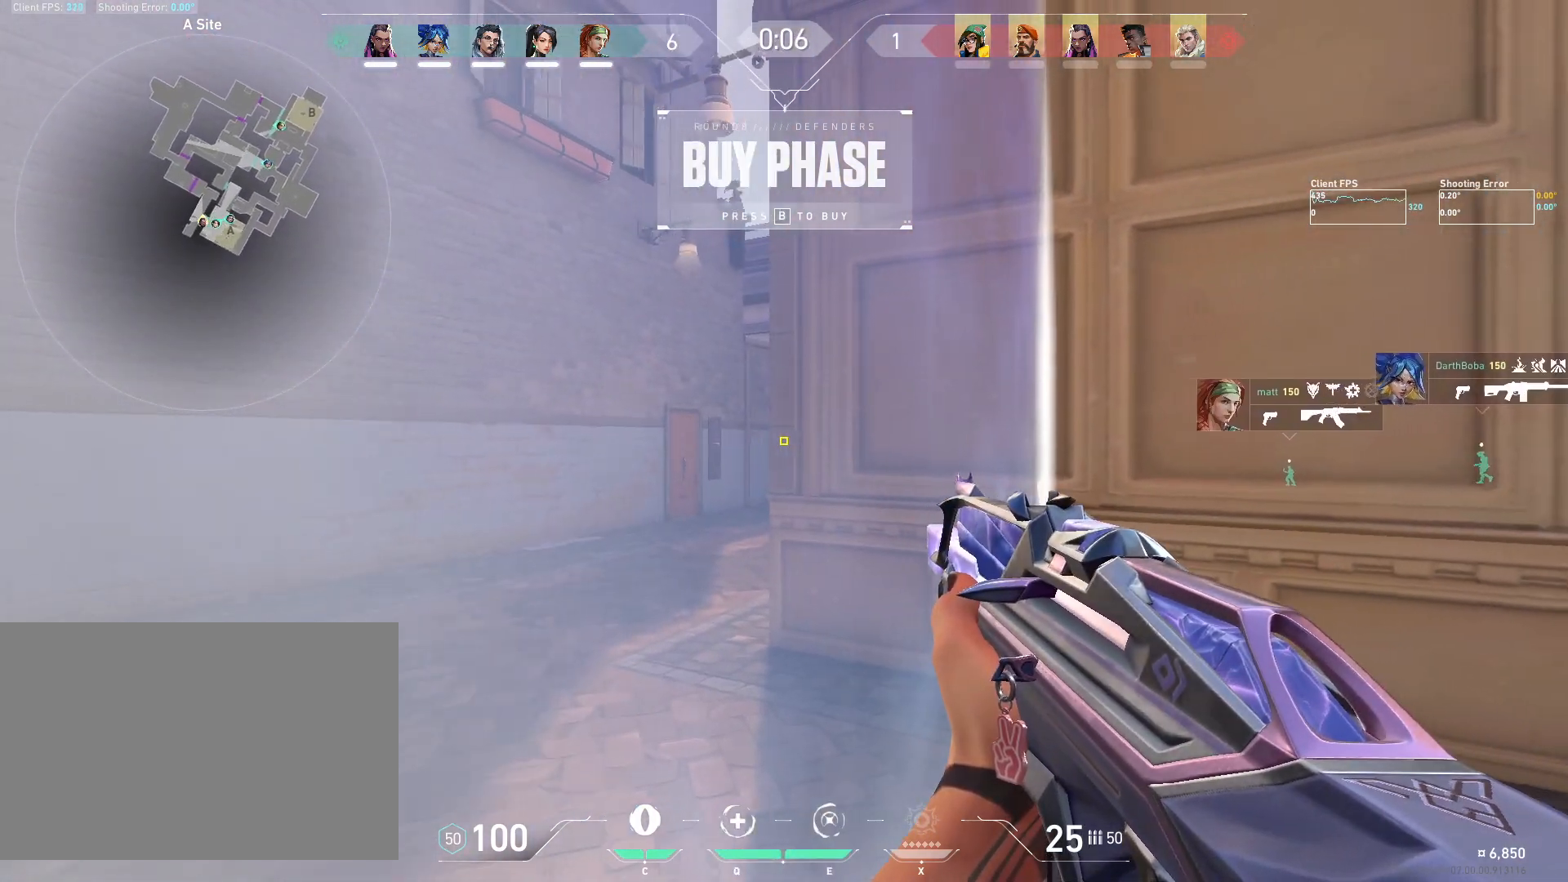
{"keys": [], "mouse": [], "events": [[117, "a", "down"], [300, "a", "up"]]}
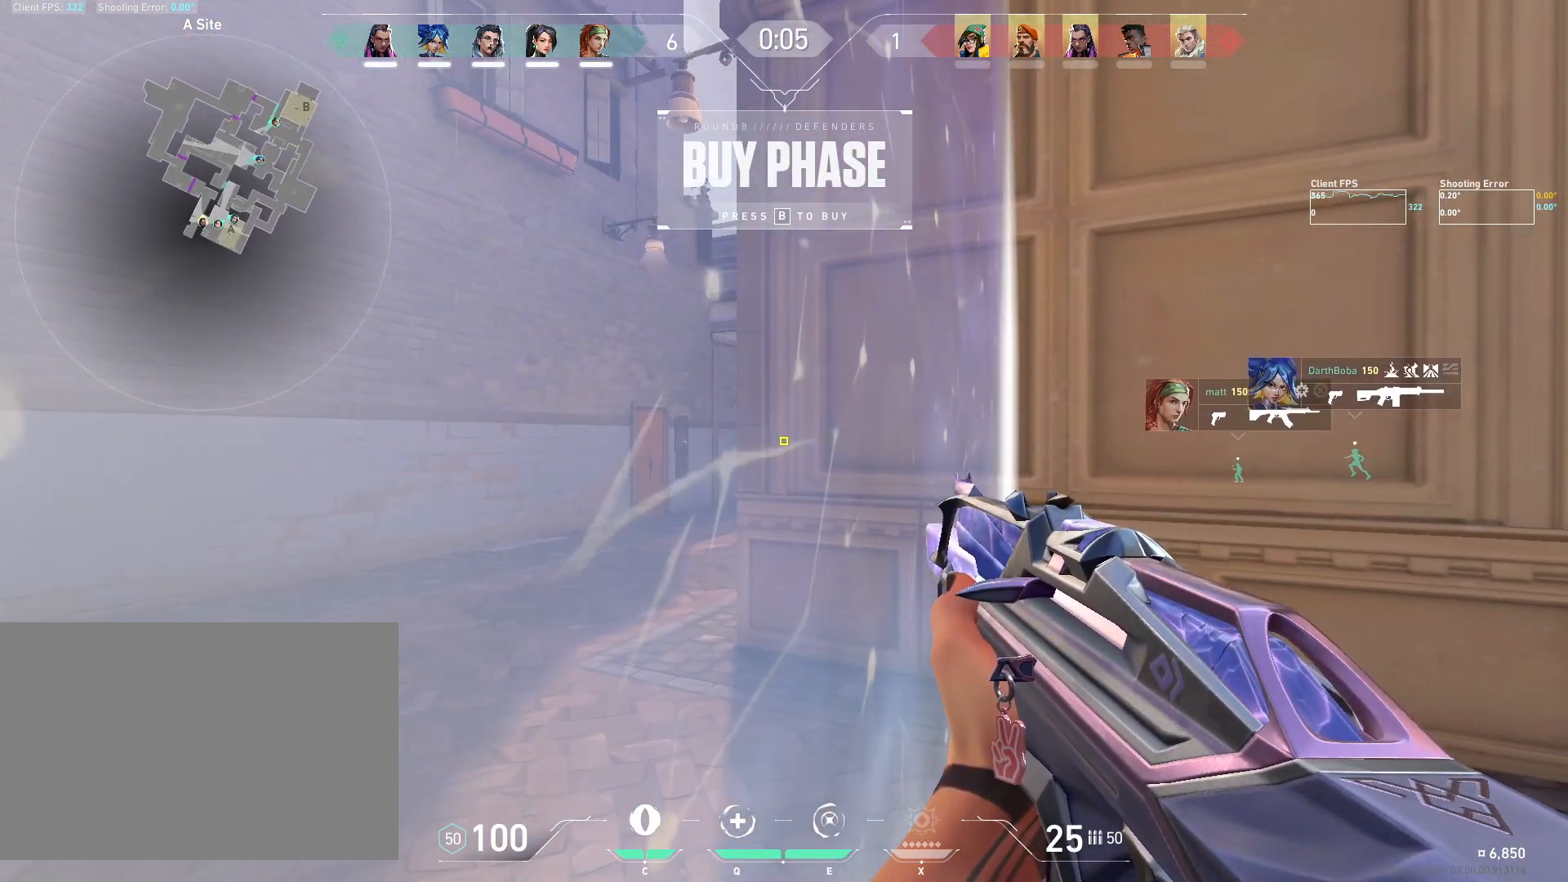
{"keys": [], "mouse": [], "events": []}
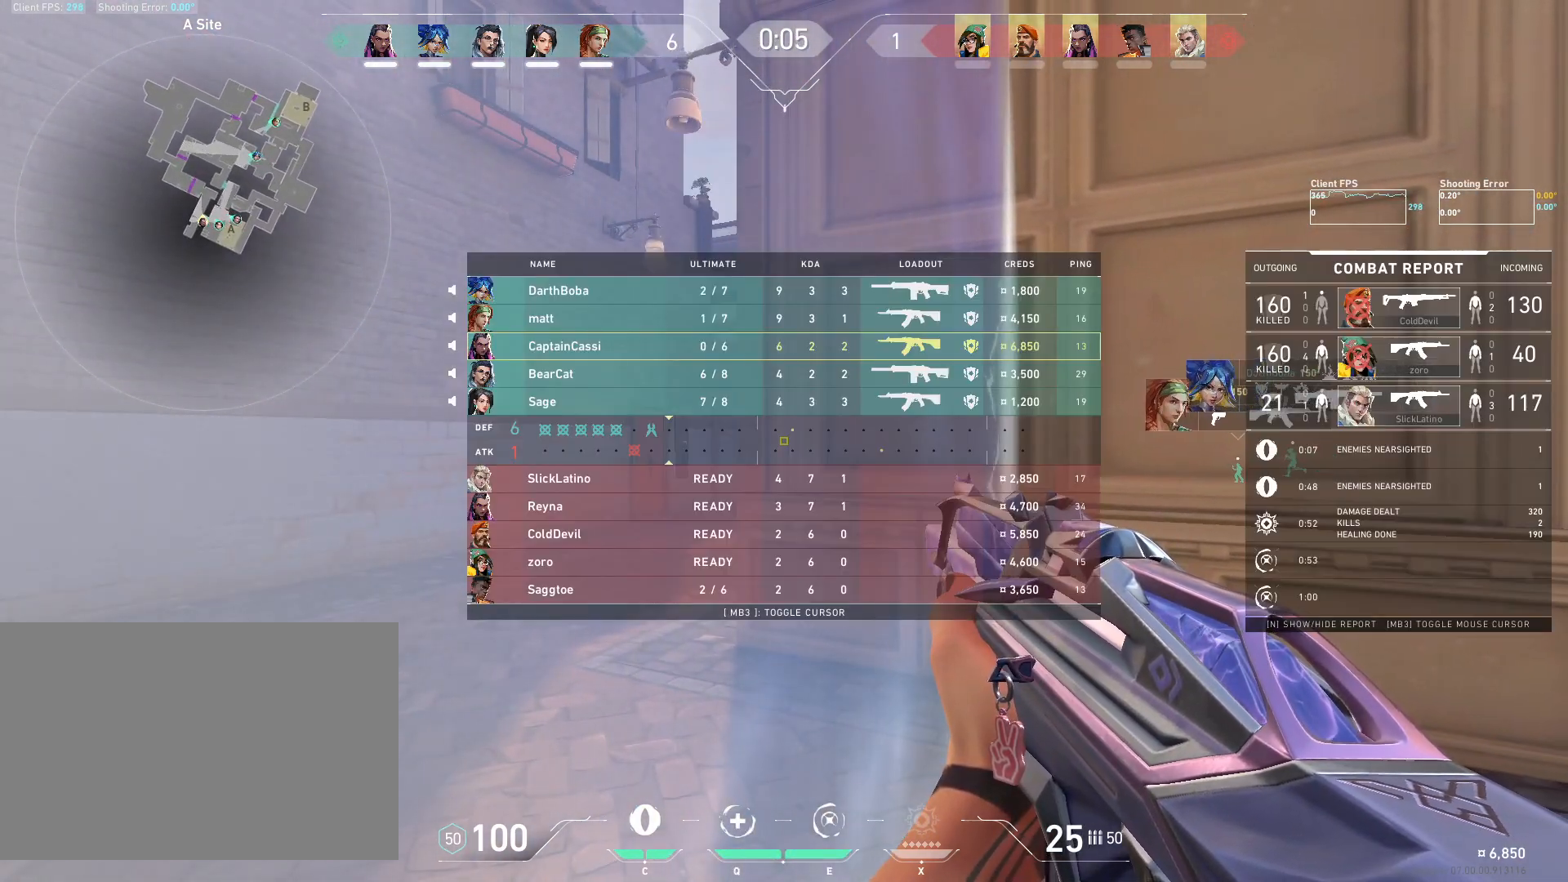
{"keys": [], "mouse": [], "events": []}